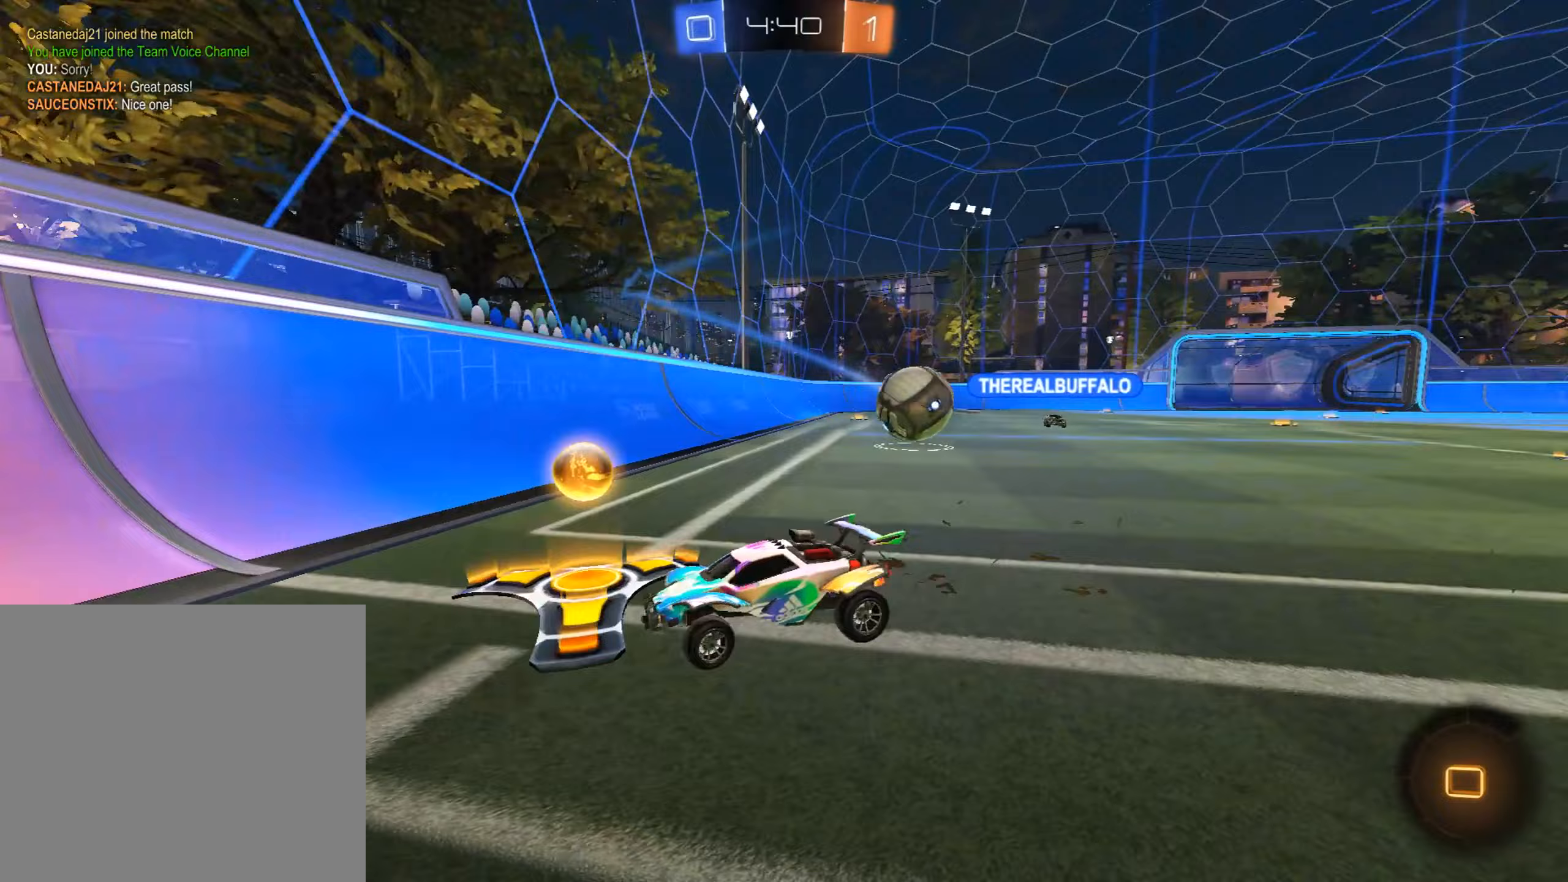
Gameplay with a controller (PlayStation layout); each line is a JSON object with the inputs held at the frame after it (dt_ms = milliseconds from this image to that frame). "events" lists button and stick changes between this image and that frame as [ms after this image, input, new state], when the widget could be followed in between. Not read: right_stick.
{"dt_ms": 51, "buttons": ["R2"], "left_stick": "left", "events": []}
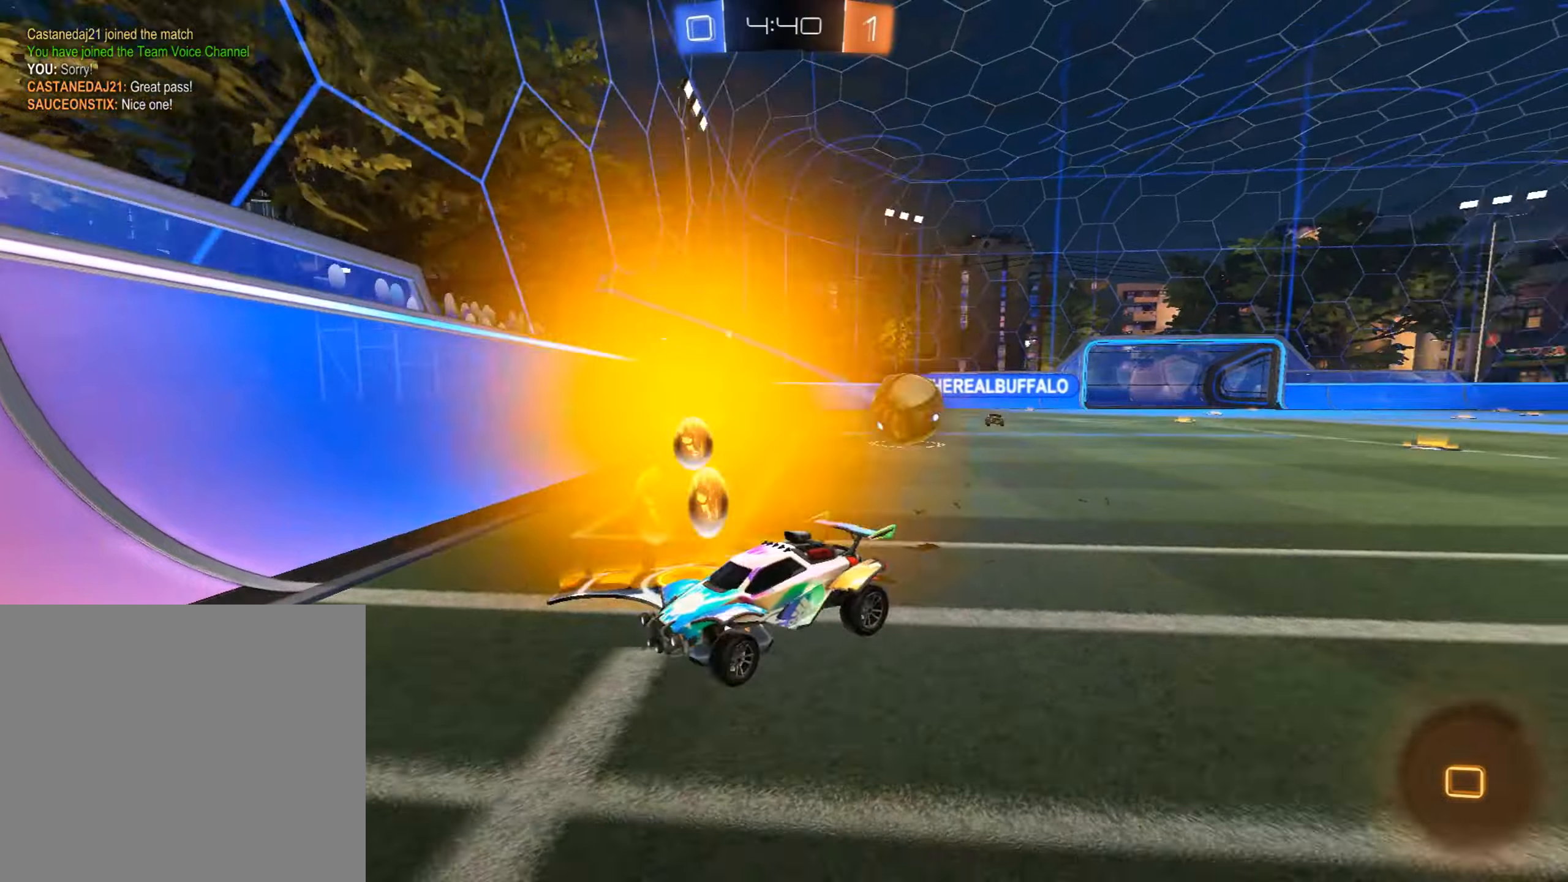
{"dt_ms": 493, "buttons": ["R2"], "left_stick": "left", "events": [[187, "left_stick", "center"], [340, "left_stick", "down-left"], [459, "left_stick", "left"]]}
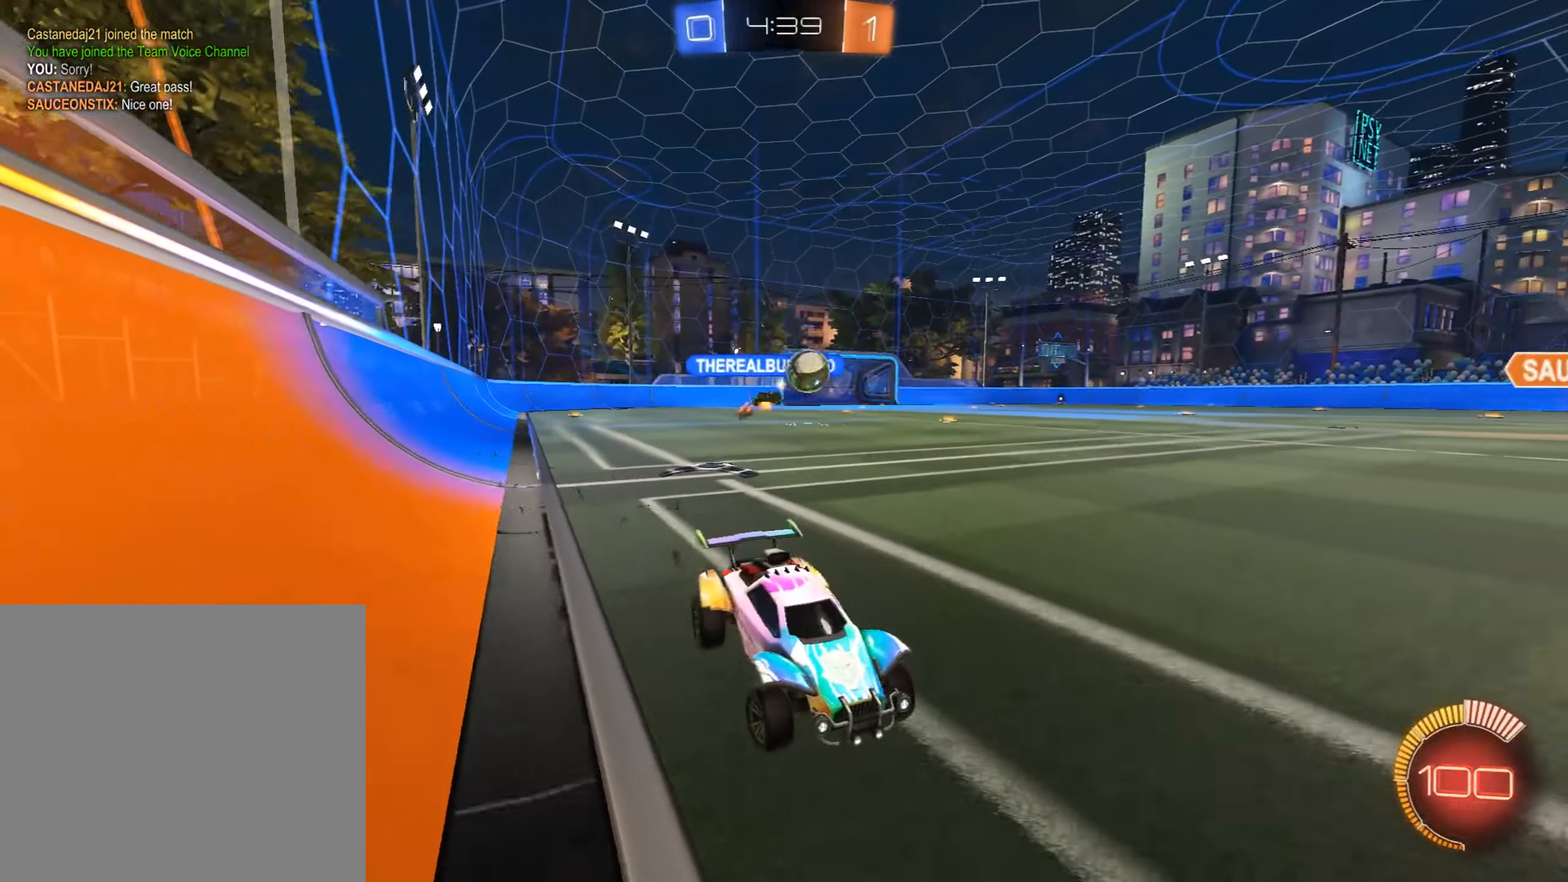
{"dt_ms": 510, "buttons": ["R2"], "left_stick": "center", "events": [[408, "left_stick", "center"]]}
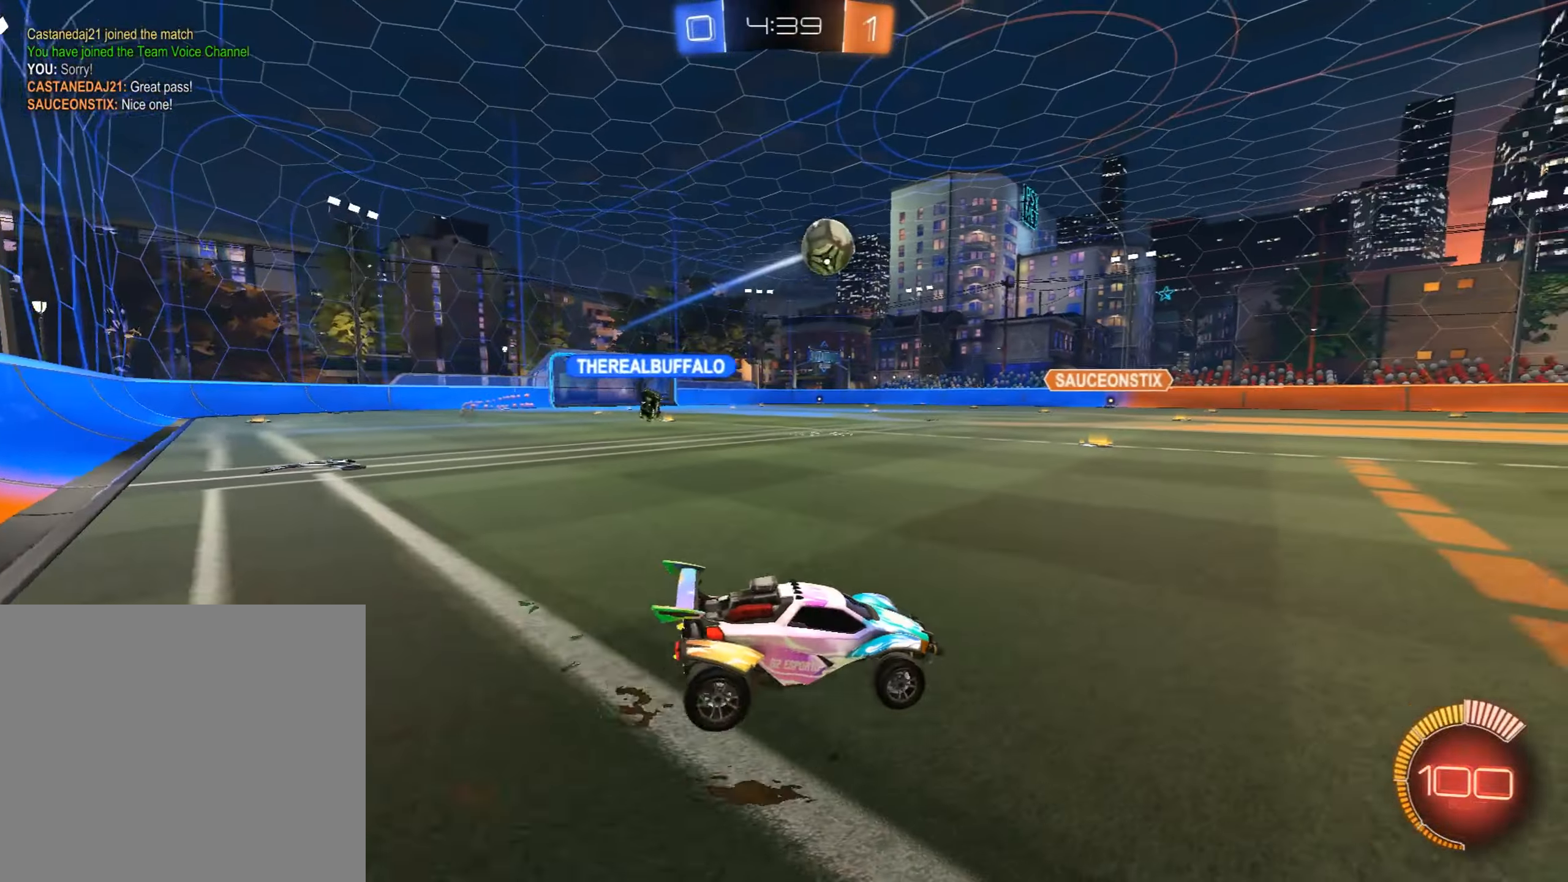
{"dt_ms": 493, "buttons": ["CROSS", "R2"], "left_stick": "center", "events": [[204, "CIRCLE", "down"], [306, "CIRCLE", "up"], [306, "left_stick", "right"], [340, "R2", "up"], [391, "left_stick", "center"], [408, "CROSS", "down"], [442, "R2", "down"]]}
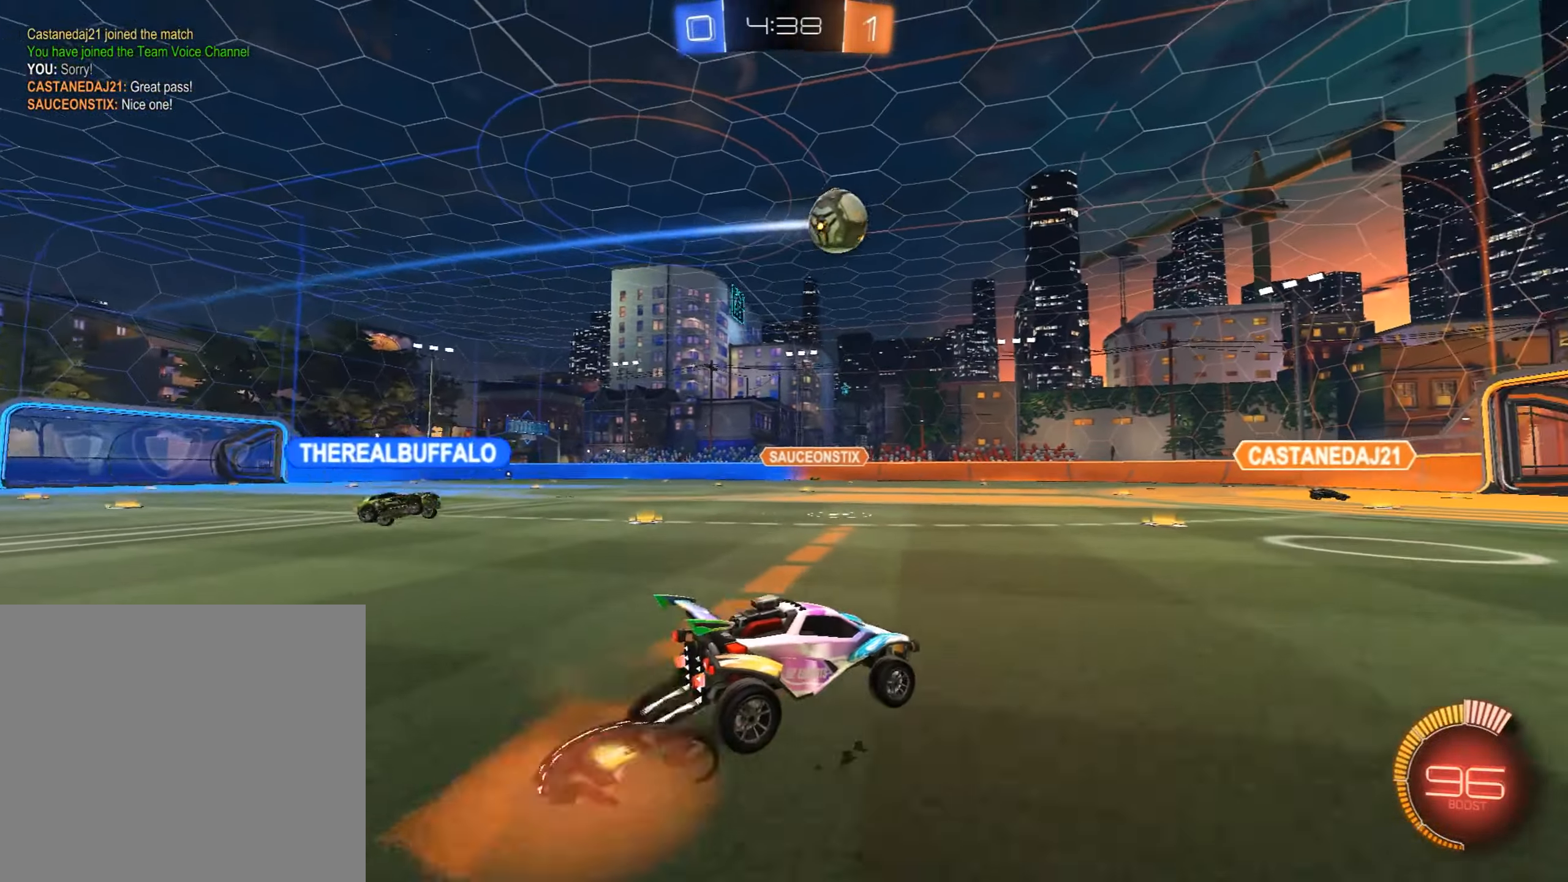
{"dt_ms": 493, "buttons": ["CIRCLE", "L1", "R2"], "left_stick": "left", "events": [[17, "CROSS", "up"], [51, "CROSS", "down"], [102, "left_stick", "down"], [170, "left_stick", "down-left"], [187, "CROSS", "up"], [306, "CIRCLE", "down"], [391, "L1", "down"], [459, "left_stick", "left"]]}
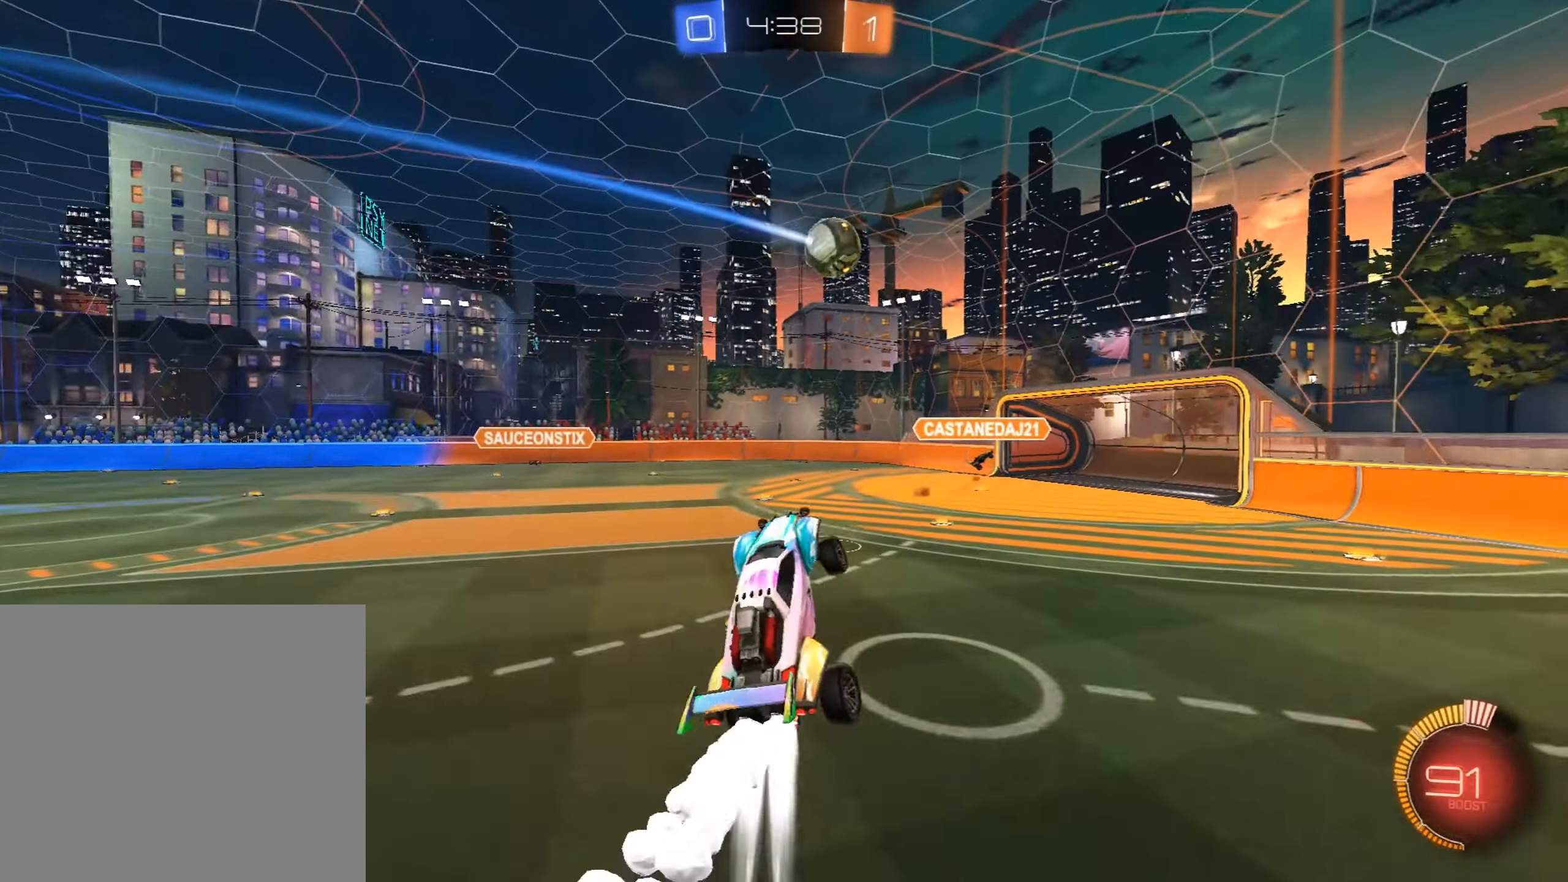
{"dt_ms": 510, "buttons": ["L1", "R2"], "left_stick": "left", "events": [[442, "CIRCLE", "up"]]}
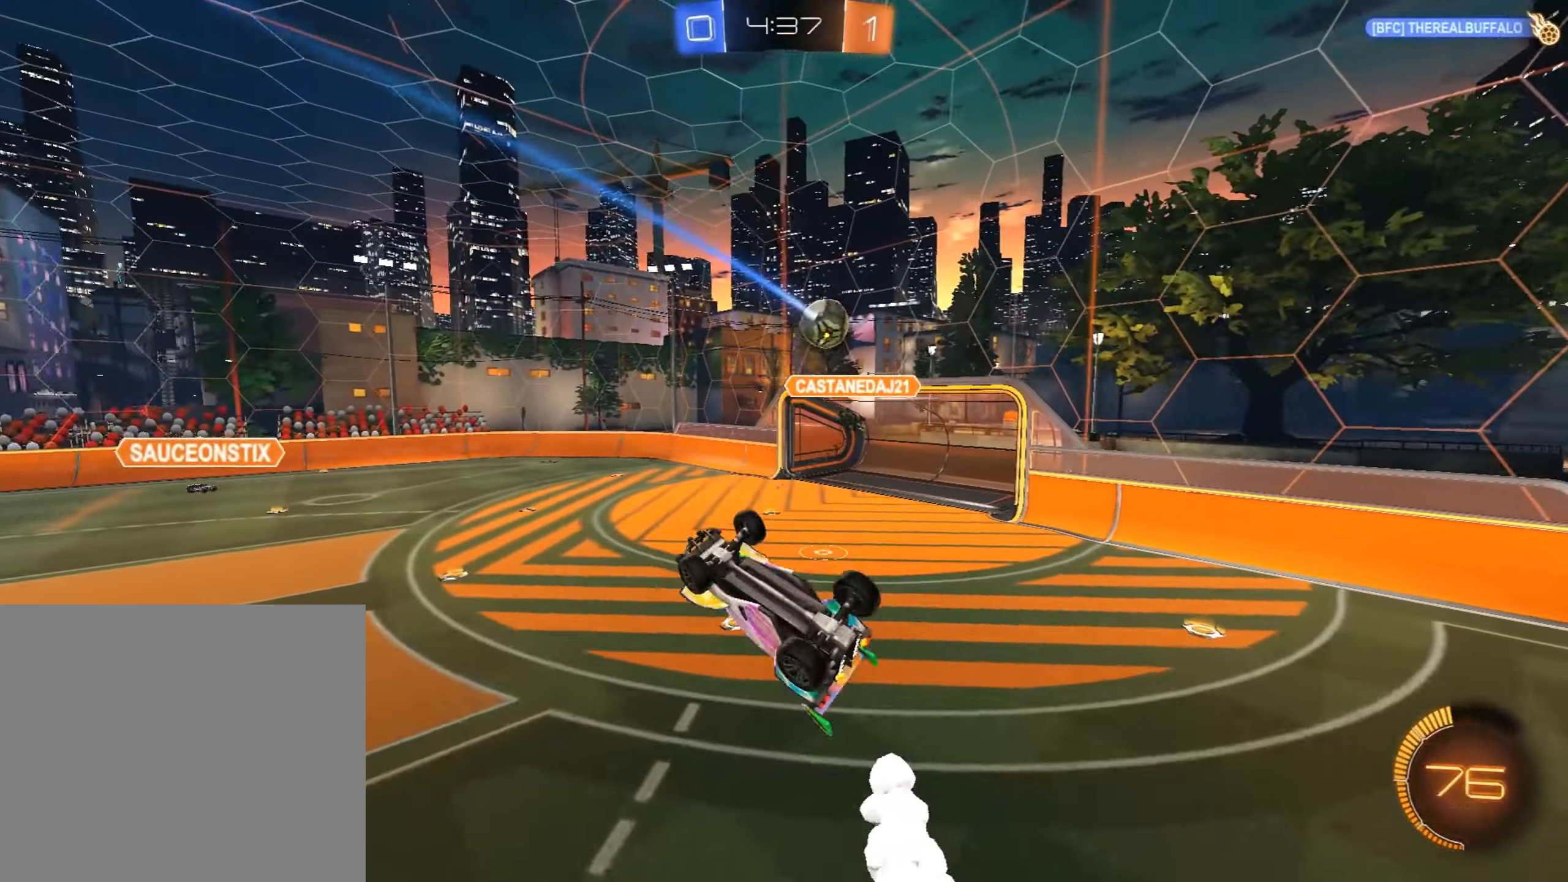
{"dt_ms": 493, "buttons": [], "left_stick": "center", "events": [[17, "CIRCLE", "down"], [51, "R2", "up"], [221, "L1", "up"], [221, "left_stick", "up"], [272, "left_stick", "right"], [306, "CIRCLE", "up"], [476, "left_stick", "center"]]}
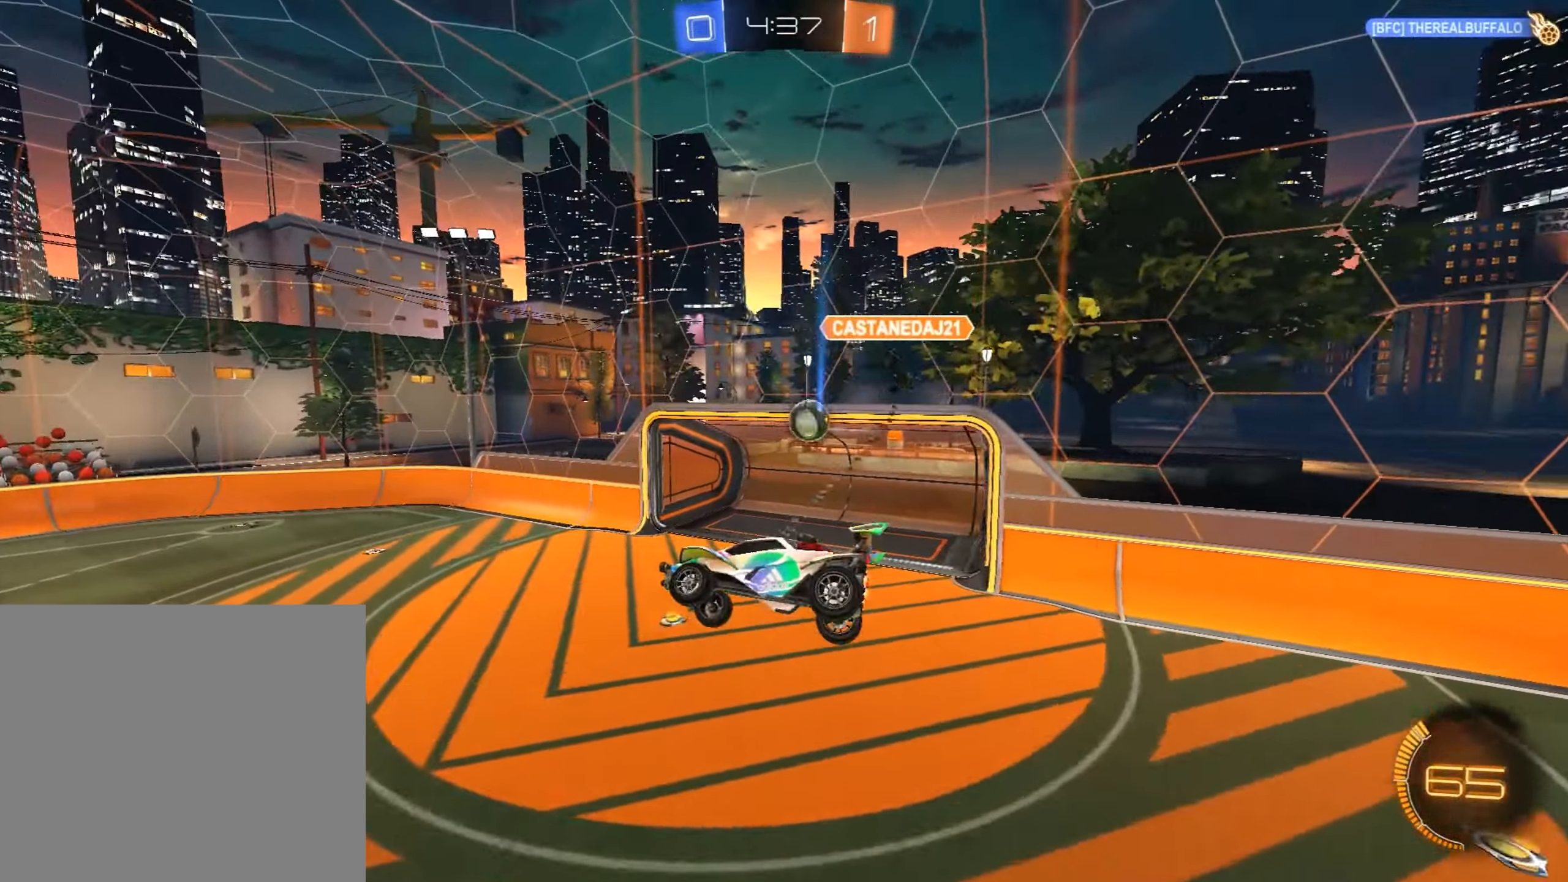
{"dt_ms": 510, "buttons": ["CIRCLE"], "left_stick": "left", "events": [[34, "left_stick", "up-right"], [323, "left_stick", "up-left"], [476, "CIRCLE", "down"], [510, "left_stick", "left"]]}
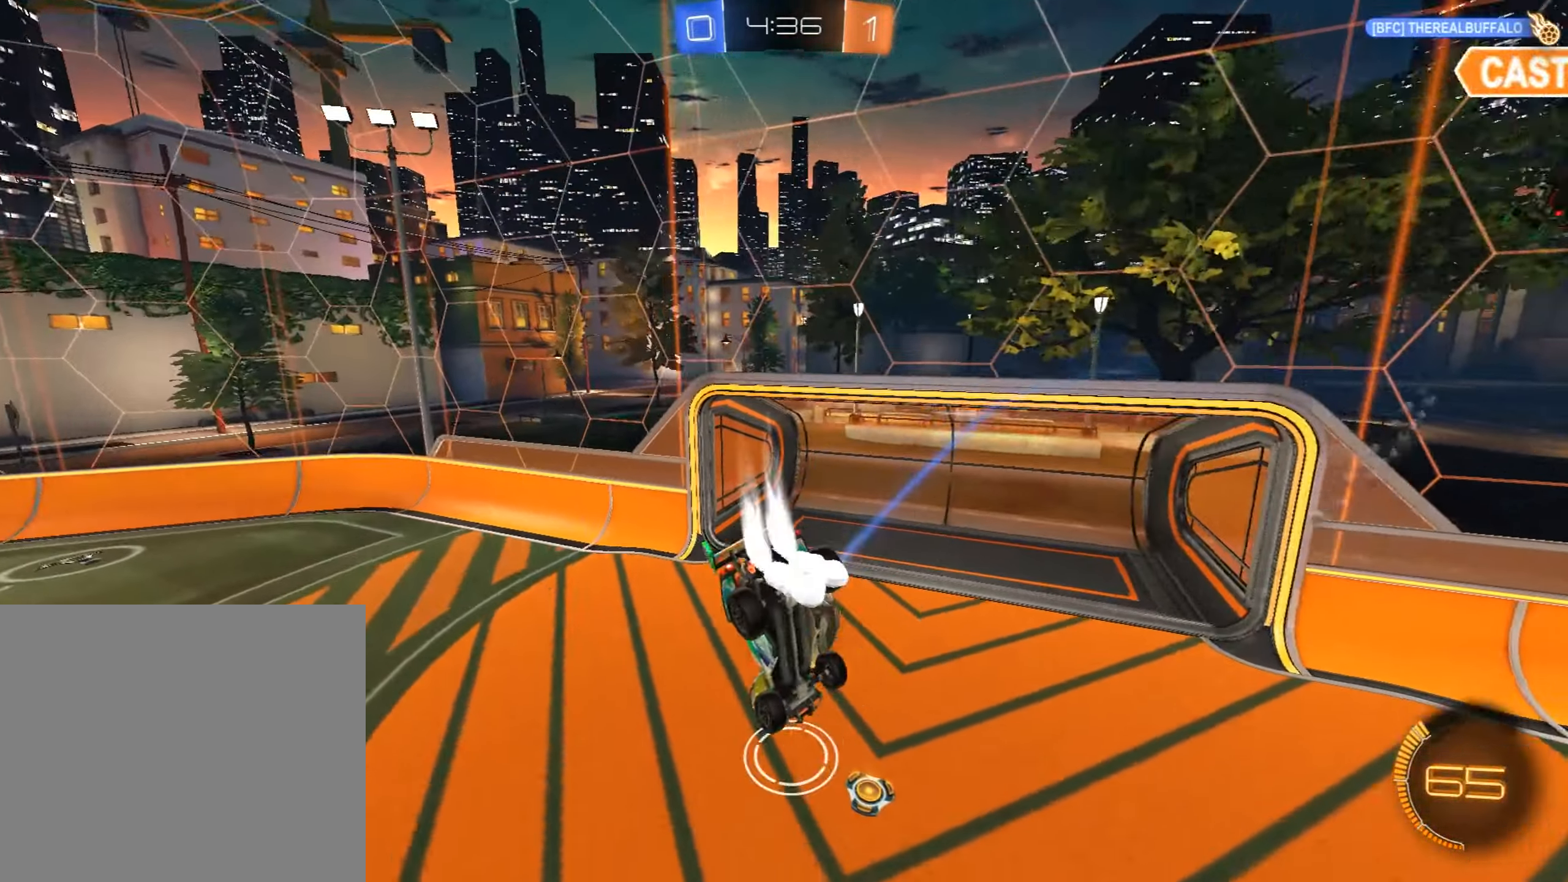
{"dt_ms": 493, "buttons": ["L1"], "left_stick": "down-left", "events": [[17, "L1", "down"], [153, "CIRCLE", "up"], [153, "left_stick", "down-left"]]}
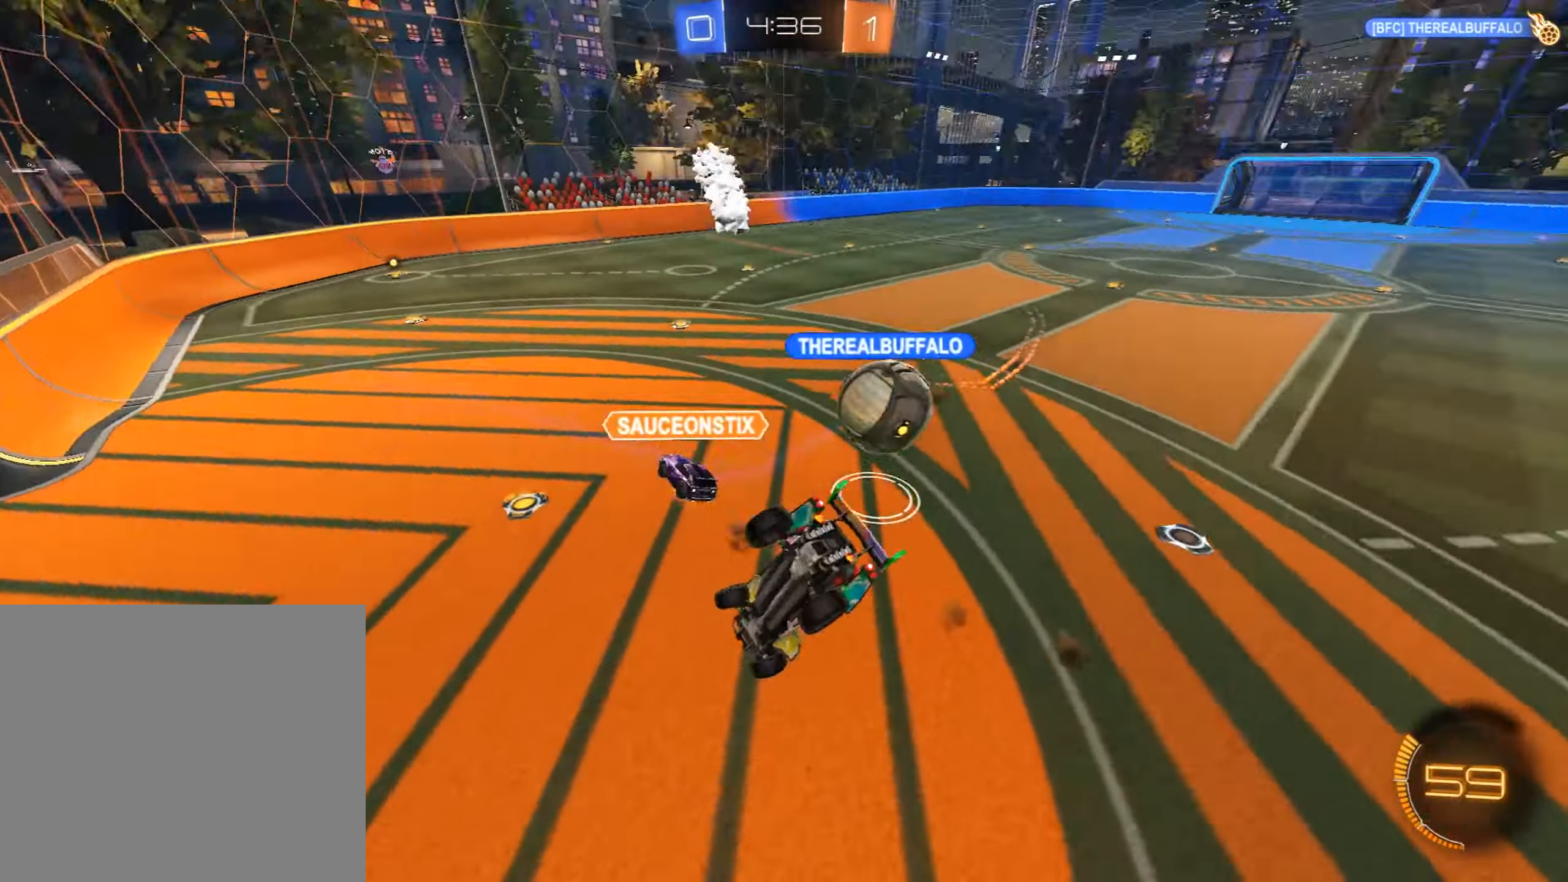
{"dt_ms": 510, "buttons": ["R2"], "left_stick": "right", "events": [[119, "R2", "down"], [204, "L1", "up"], [221, "left_stick", "right"]]}
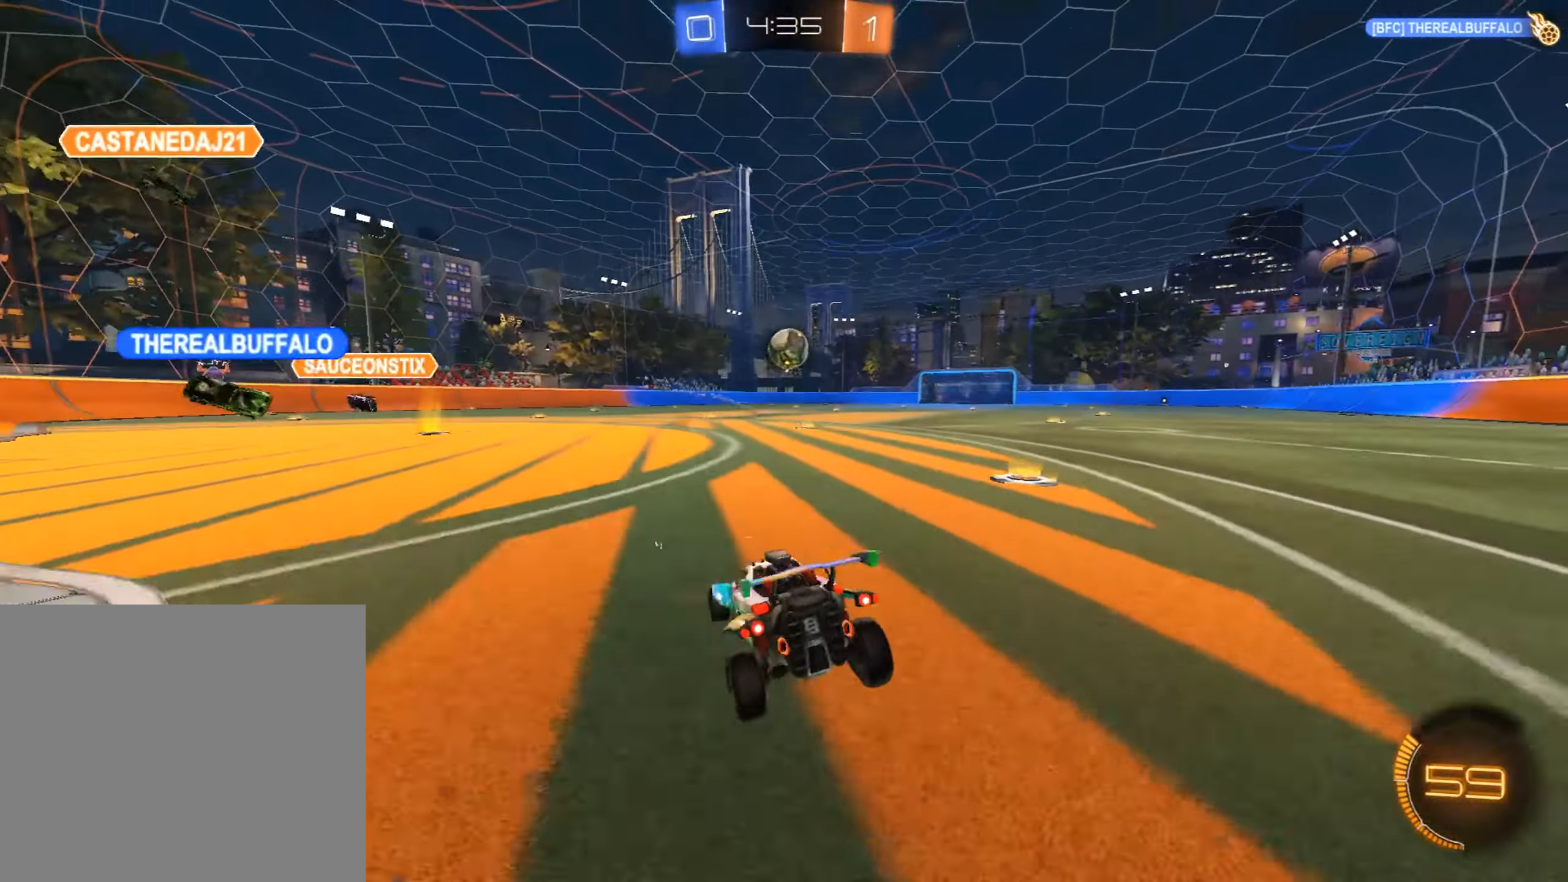
{"dt_ms": 493, "buttons": ["CIRCLE", "R2"], "left_stick": "right", "events": [[238, "CIRCLE", "down"], [238, "TRIANGLE", "down"], [391, "TRIANGLE", "up"]]}
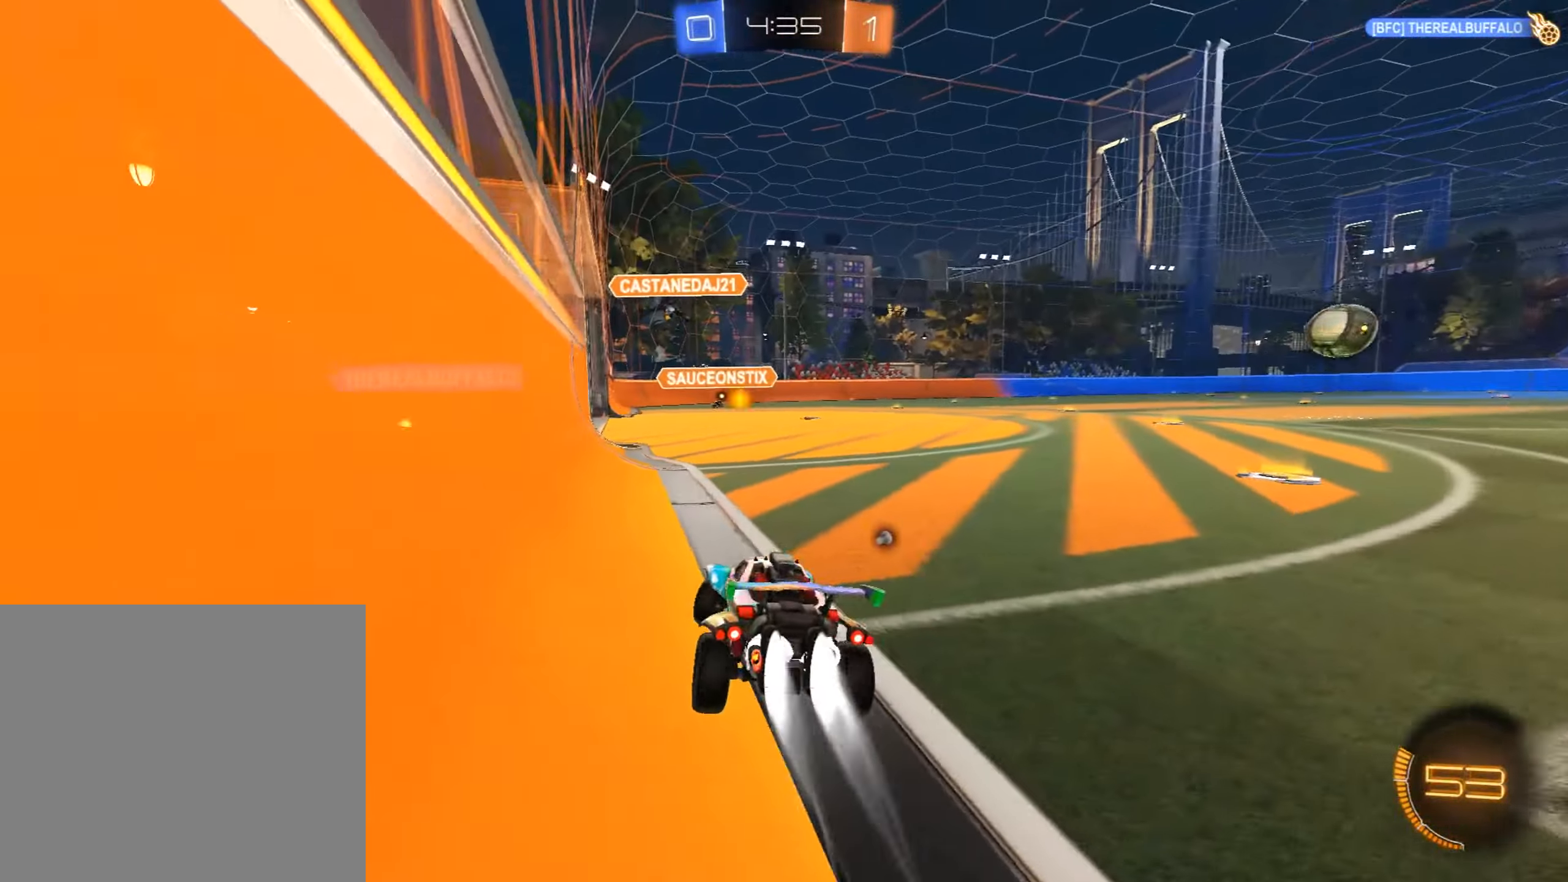
{"dt_ms": 493, "buttons": ["CIRCLE", "R2"], "left_stick": "right", "events": []}
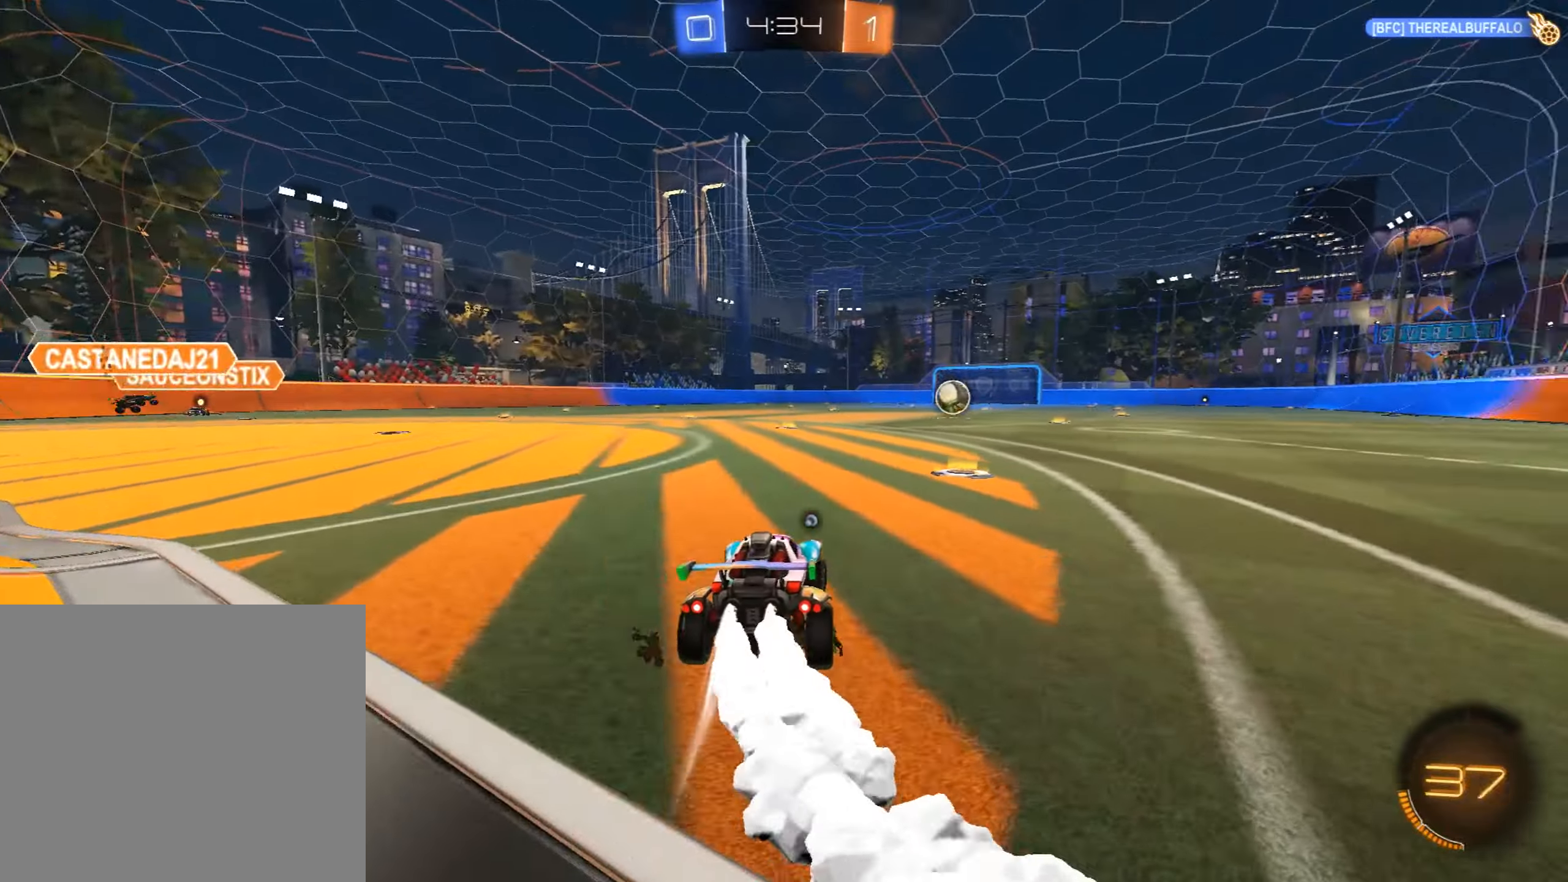
{"dt_ms": 510, "buttons": ["CROSS", "CIRCLE", "R2"], "left_stick": "up-right", "events": [[153, "left_stick", "center"], [255, "left_stick", "left"], [391, "CROSS", "down"], [442, "left_stick", "up-right"], [459, "CROSS", "up"], [510, "CROSS", "down"]]}
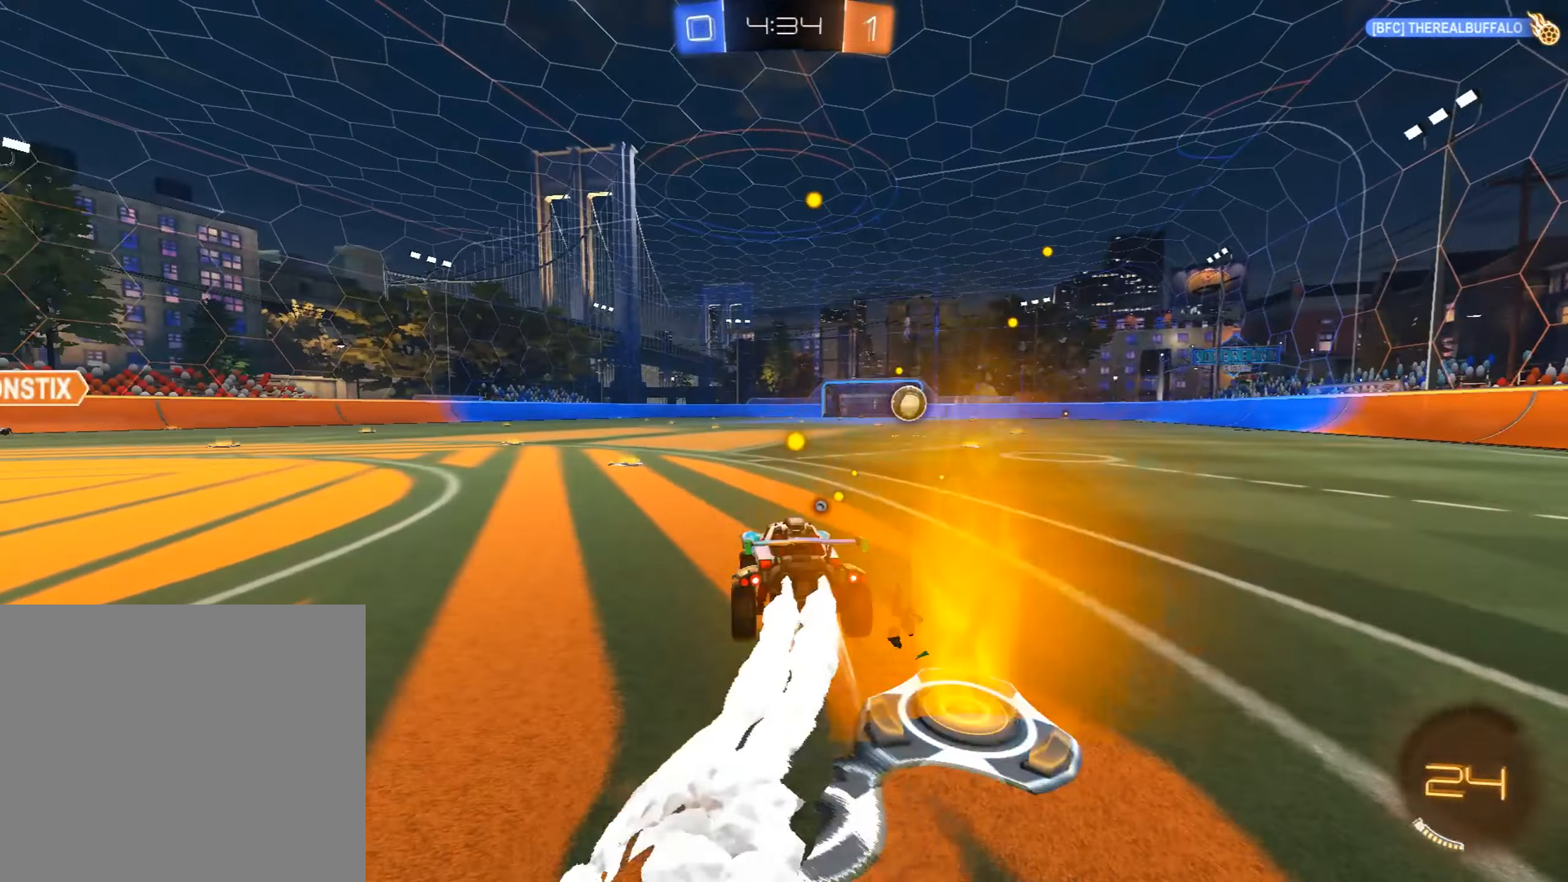
{"dt_ms": 493, "buttons": ["TRIANGLE", "R2"], "left_stick": "center", "events": [[68, "left_stick", "down-right"], [170, "CROSS", "up"], [221, "left_stick", "center"], [255, "CIRCLE", "up"], [425, "TRIANGLE", "down"]]}
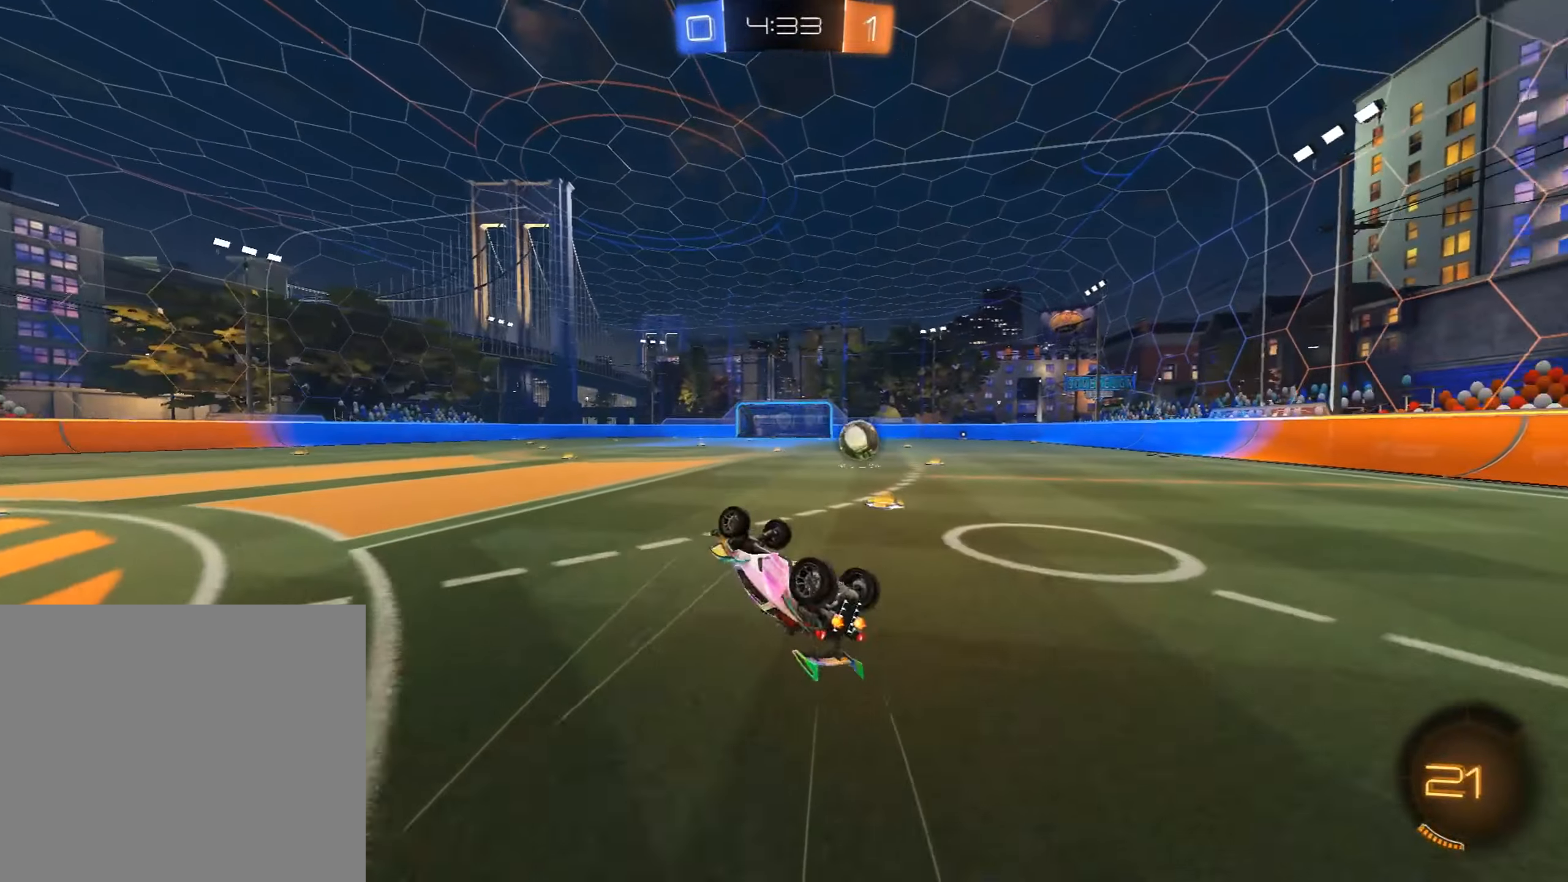
{"dt_ms": 510, "buttons": ["R2"], "left_stick": "center", "events": [[68, "TRIANGLE", "up"]]}
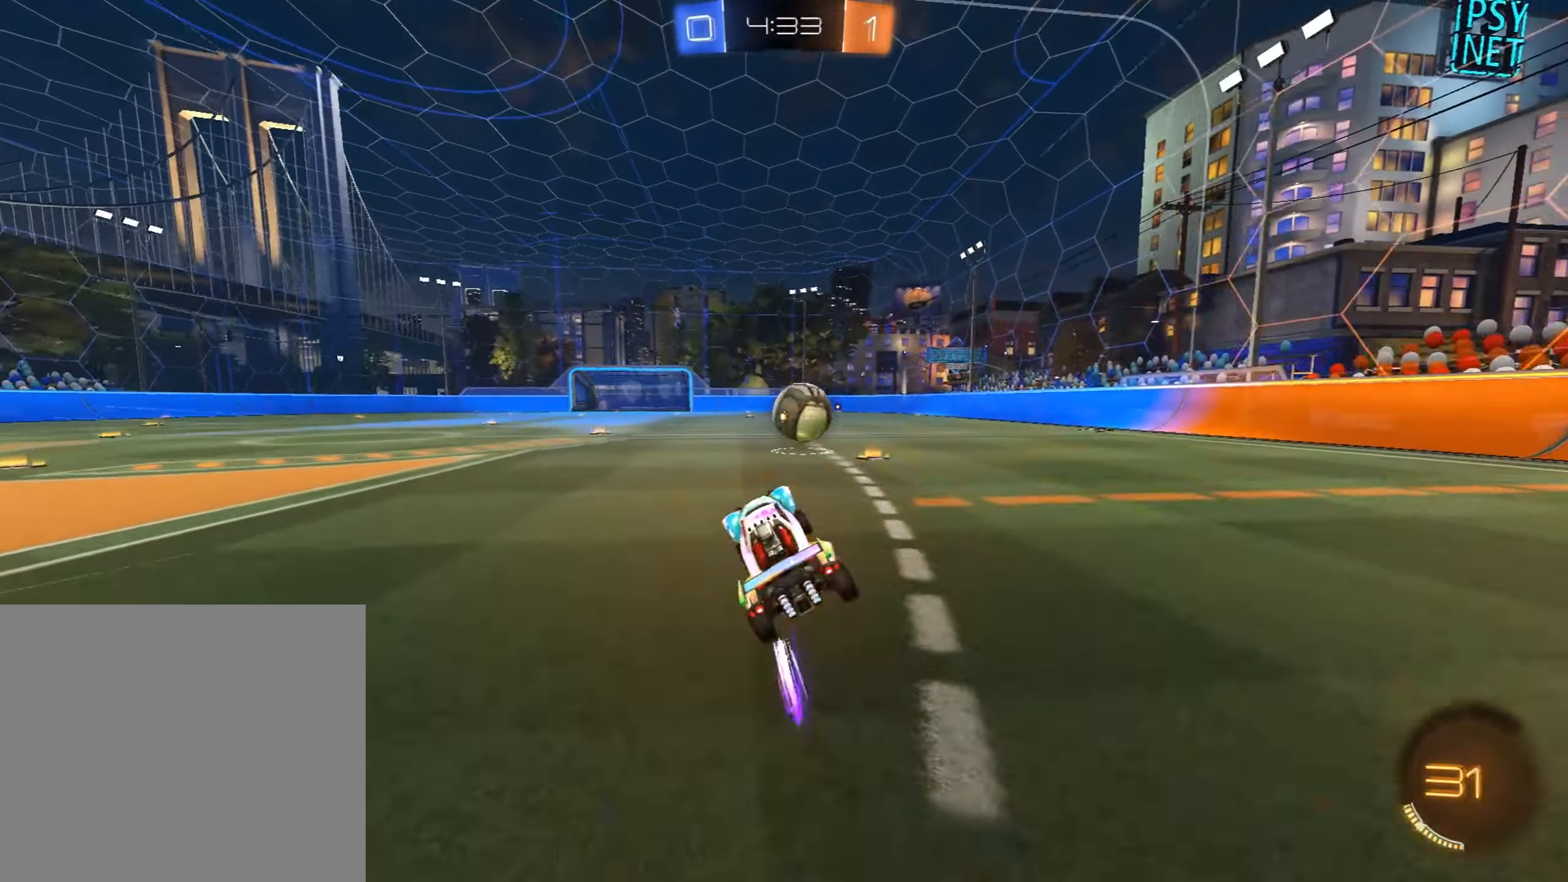
{"dt_ms": 493, "buttons": ["SQUARE", "R2"], "left_stick": "right", "events": [[289, "left_stick", "right"], [408, "SQUARE", "down"]]}
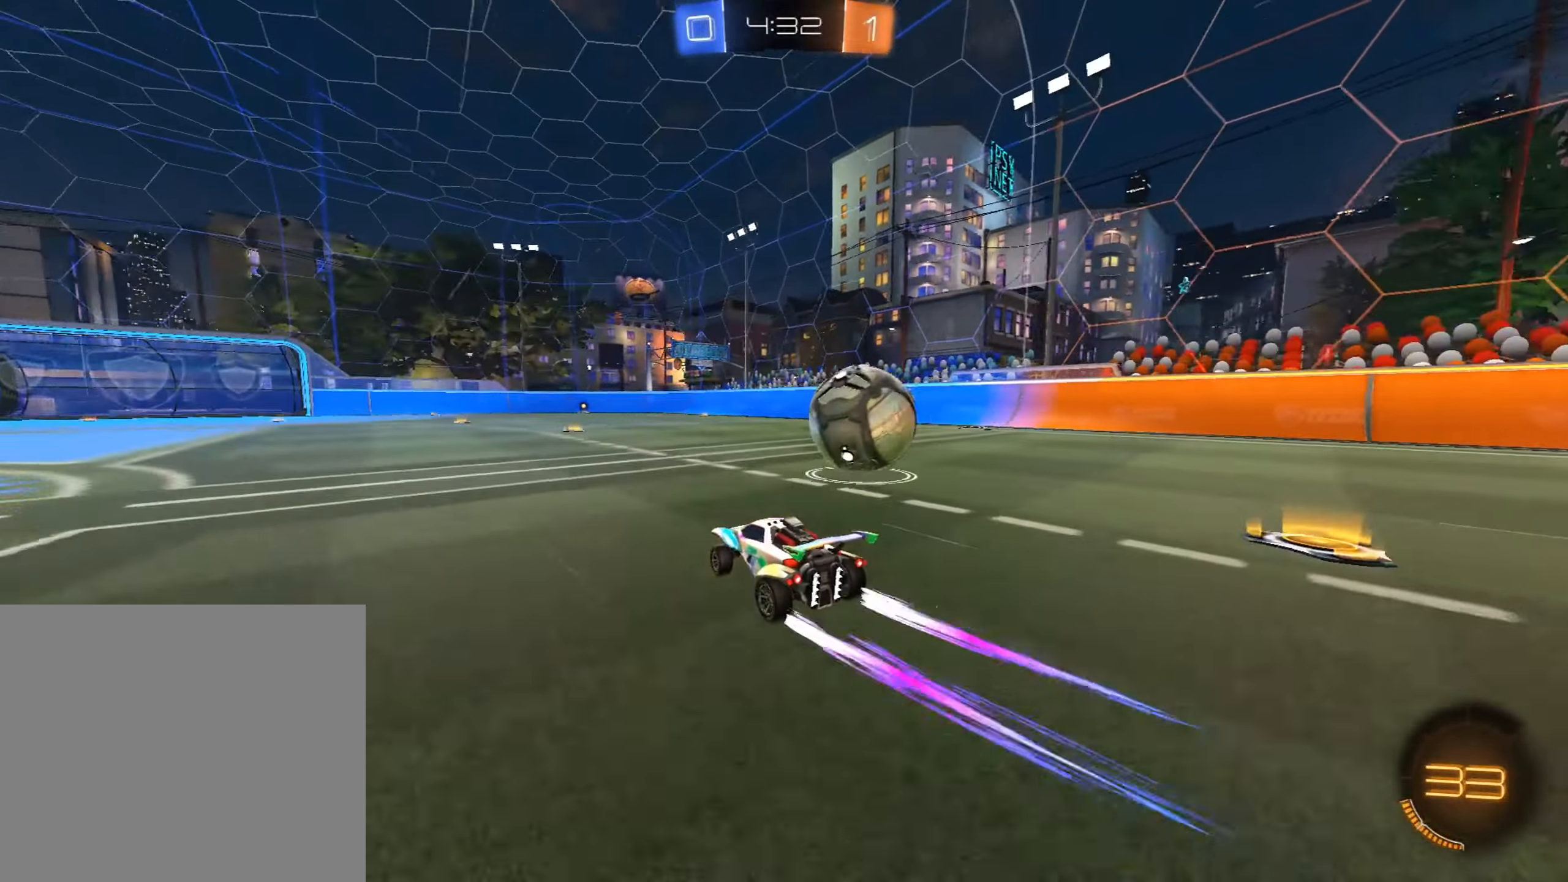
{"dt_ms": 493, "buttons": ["L2"], "left_stick": "right", "events": [[68, "SQUARE", "up"], [306, "TRIANGLE", "down"], [357, "L2", "down"], [374, "R2", "up"], [408, "TRIANGLE", "up"]]}
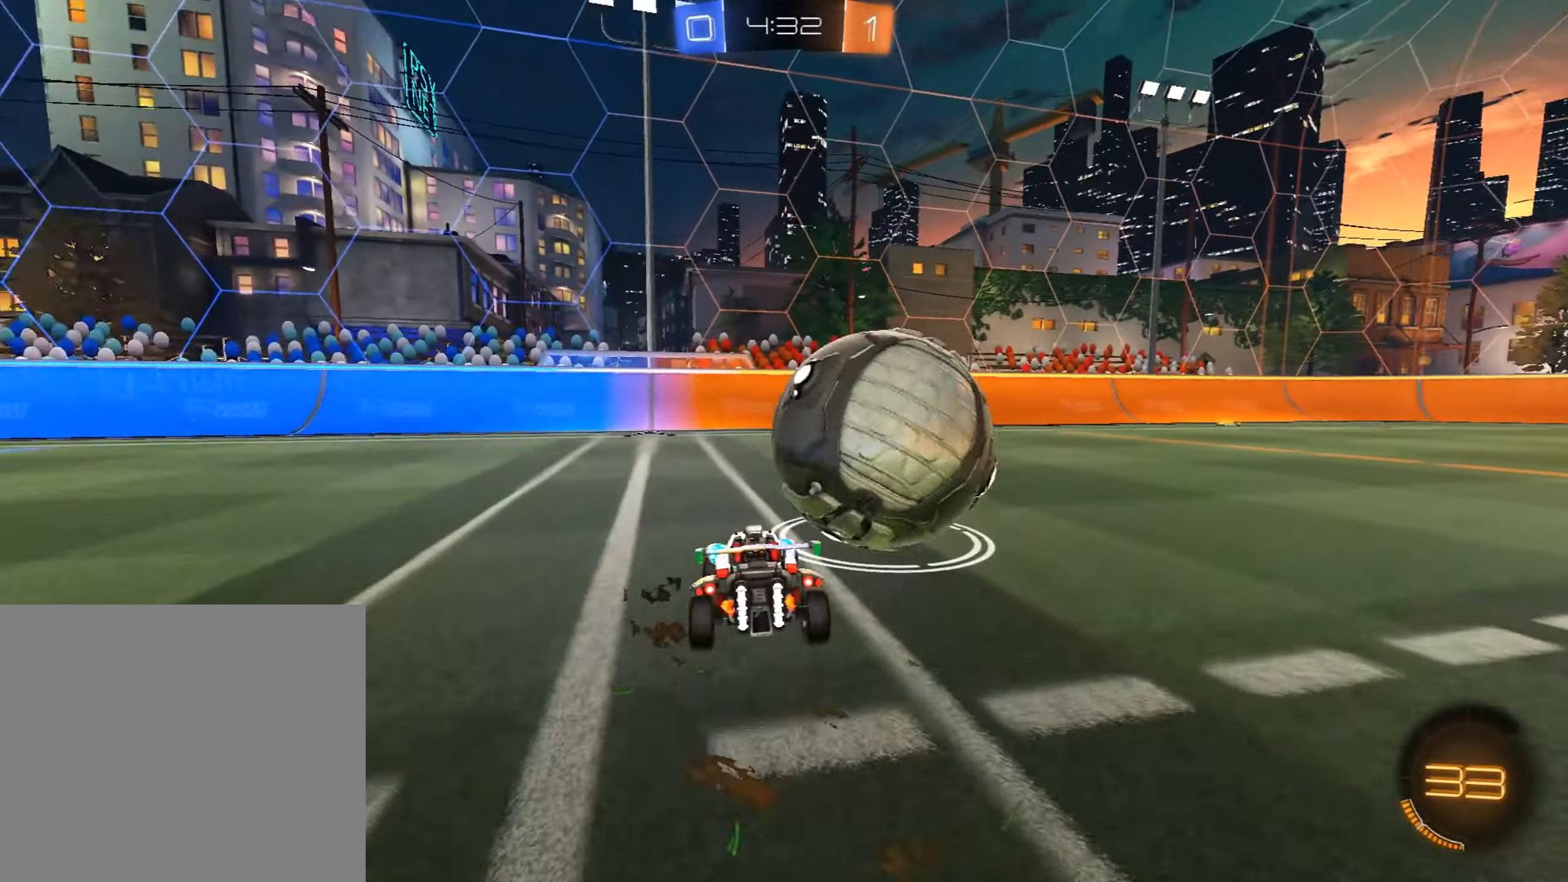
{"dt_ms": 510, "buttons": ["CIRCLE", "R2"], "left_stick": "center", "events": [[51, "L2", "up"], [68, "R2", "down"], [136, "left_stick", "center"], [306, "CIRCLE", "down"], [442, "left_stick", "up-right"], [510, "left_stick", "center"]]}
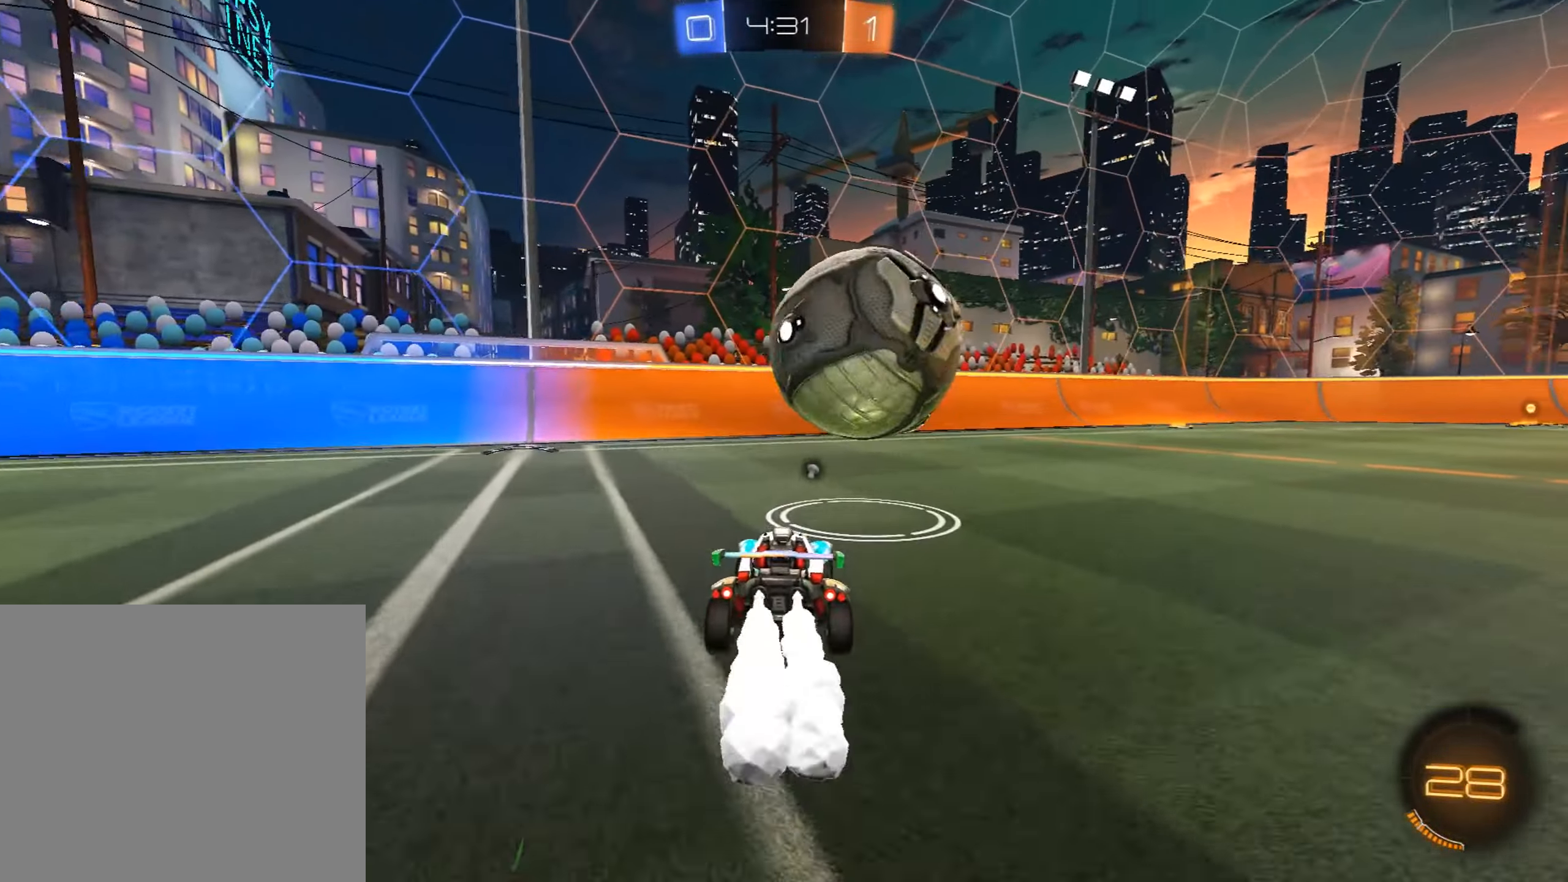
{"dt_ms": 493, "buttons": ["R2"], "left_stick": "center", "events": [[17, "CROSS", "down"], [51, "left_stick", "down"], [119, "CROSS", "up"], [153, "left_stick", "center"], [374, "CIRCLE", "up"]]}
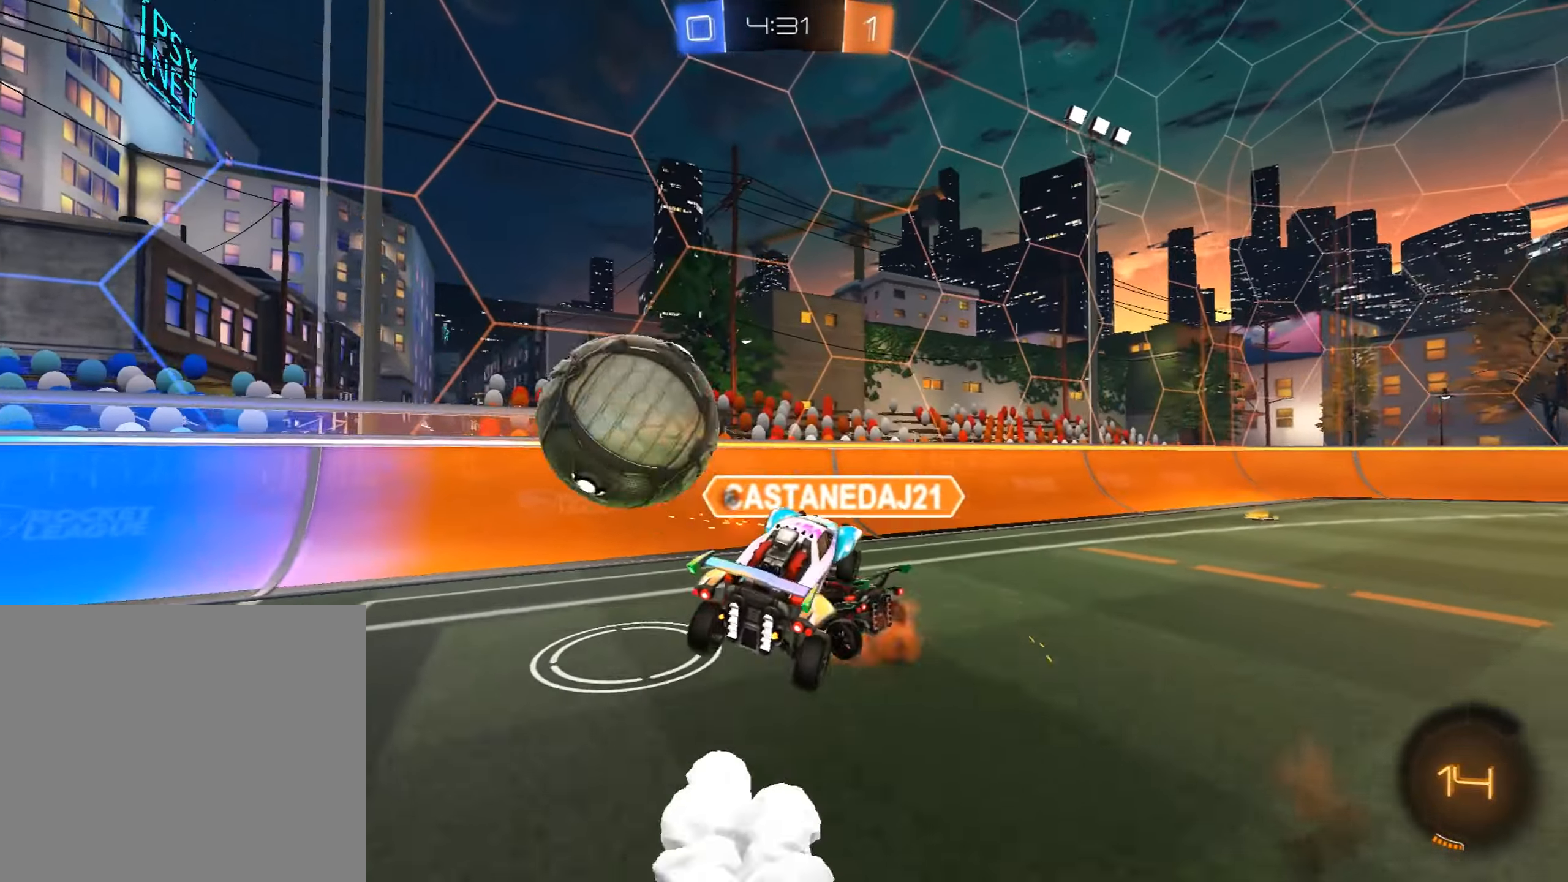
{"dt_ms": 510, "buttons": ["R2"], "left_stick": "left", "events": [[170, "left_stick", "left"], [255, "TRIANGLE", "down"], [408, "TRIANGLE", "up"]]}
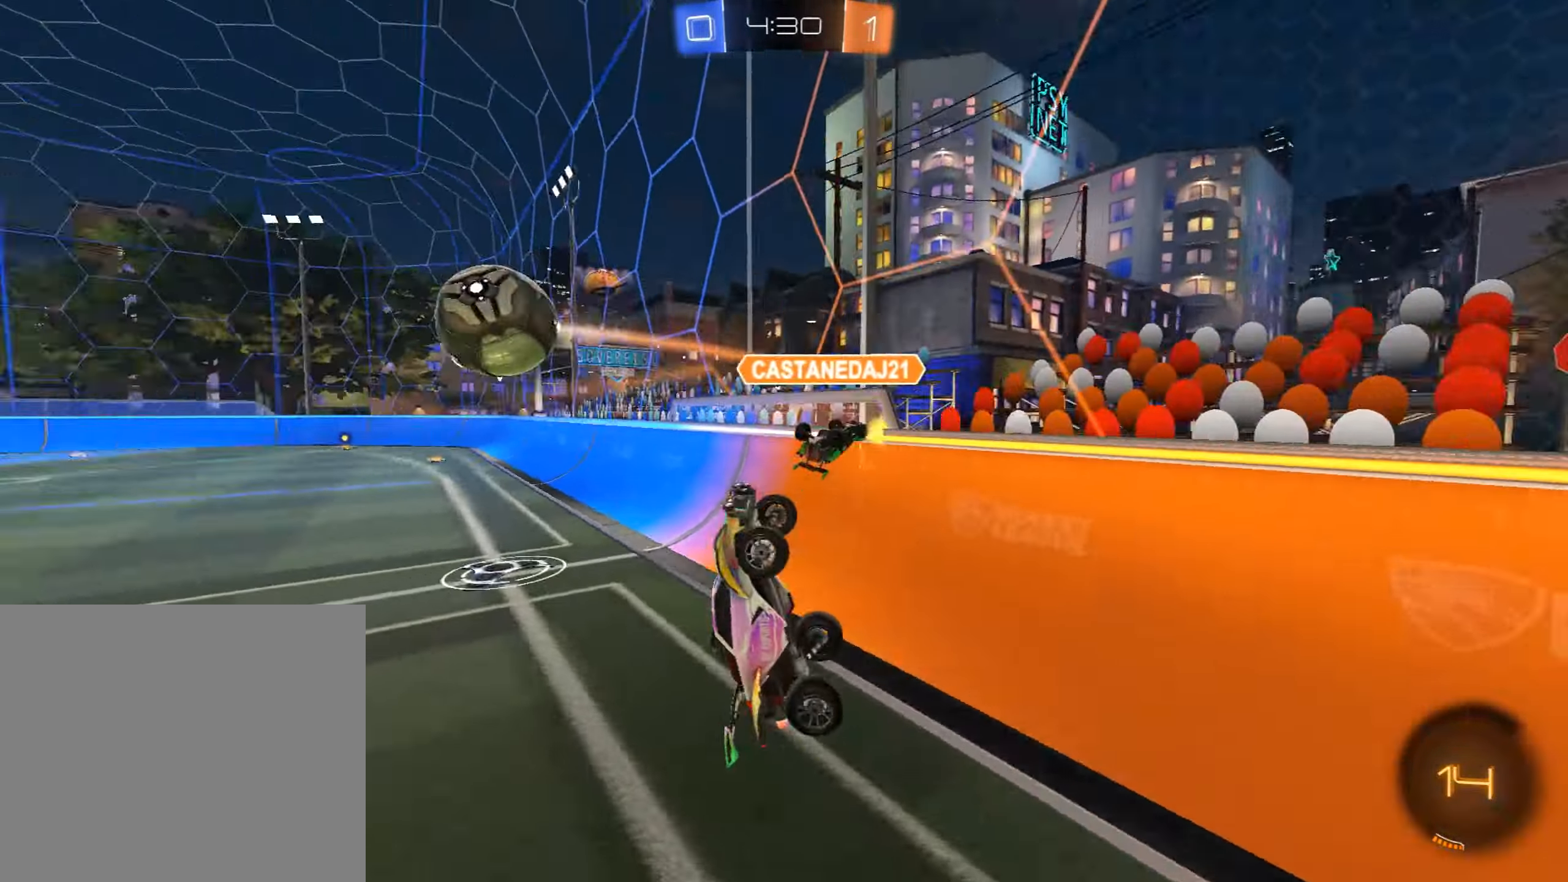
{"dt_ms": 493, "buttons": ["R2"], "left_stick": "left", "events": []}
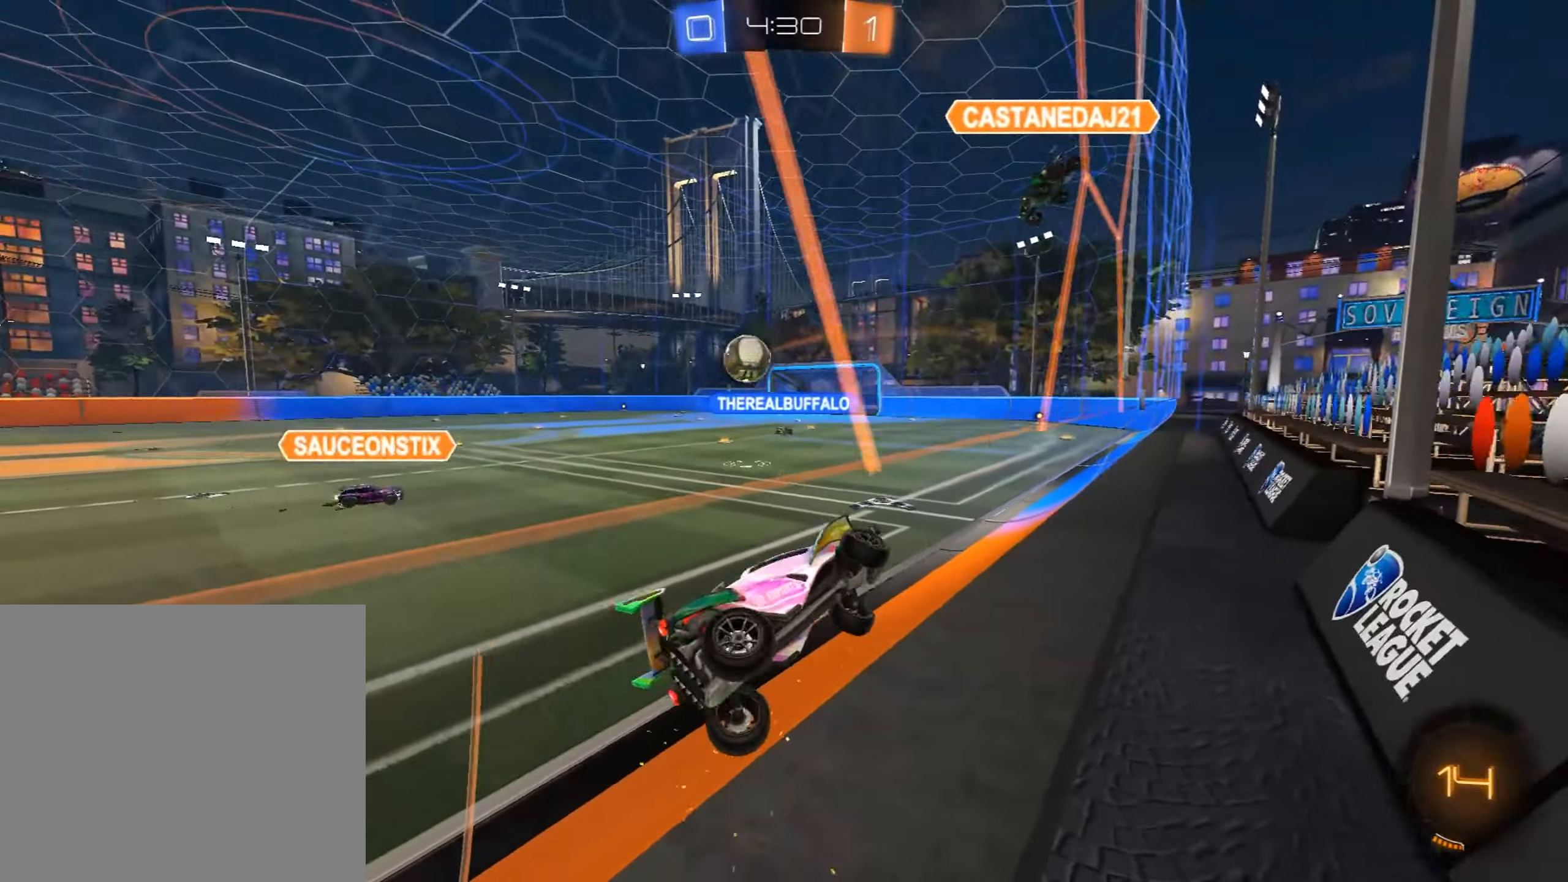
{"dt_ms": 493, "buttons": ["CIRCLE", "R2"], "left_stick": "center", "events": [[85, "CIRCLE", "down"], [459, "left_stick", "center"]]}
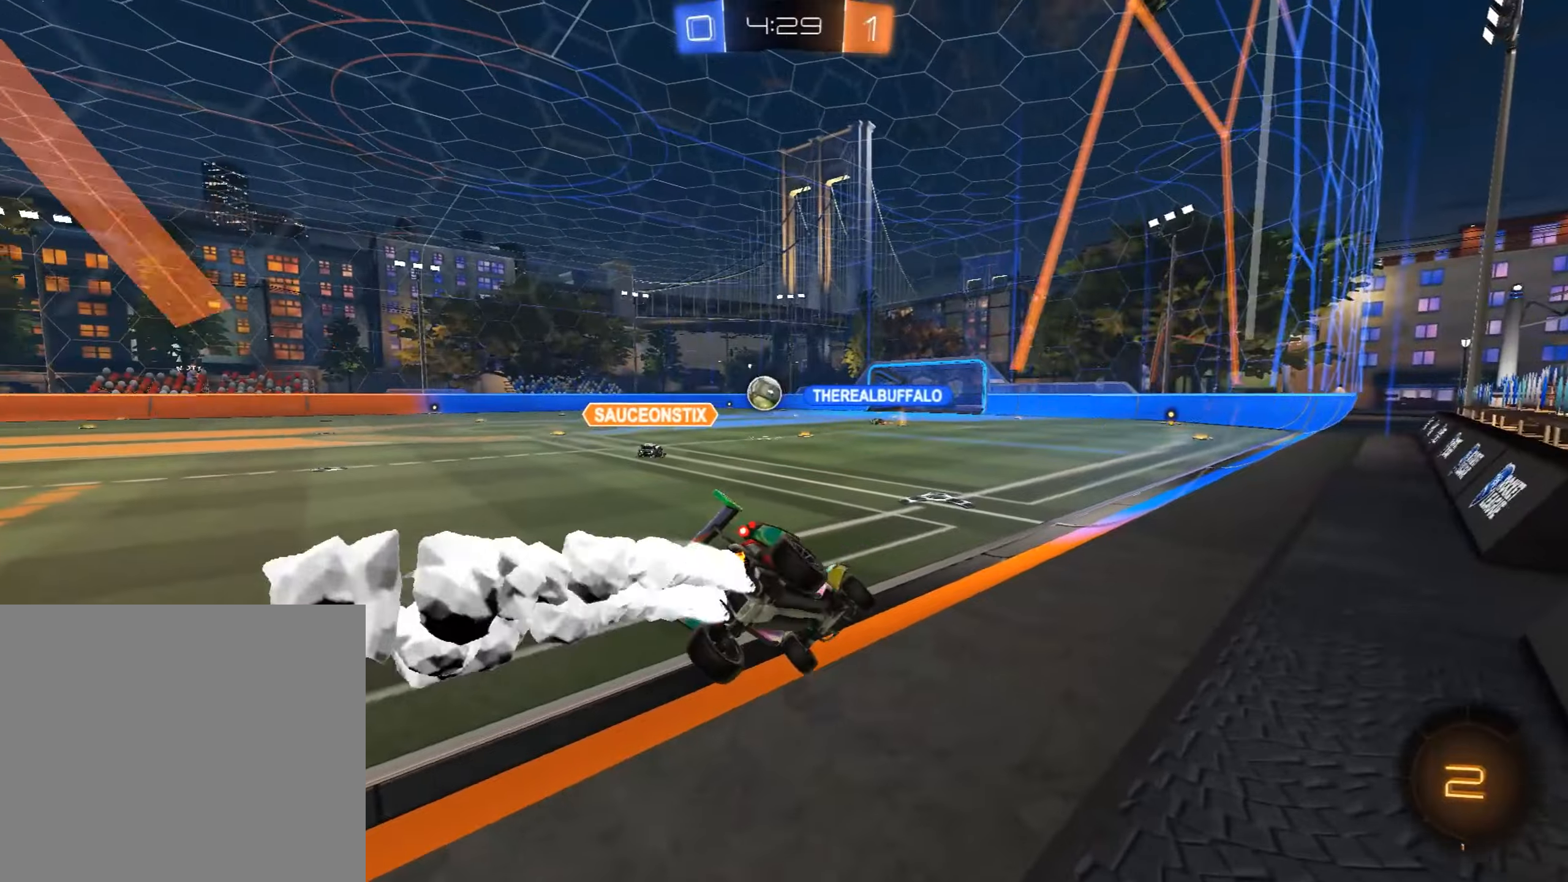
{"dt_ms": 510, "buttons": ["CIRCLE", "R2"], "left_stick": "up", "events": [[17, "CIRCLE", "up"], [187, "CIRCLE", "down"], [323, "left_stick", "up-right"], [510, "left_stick", "up"]]}
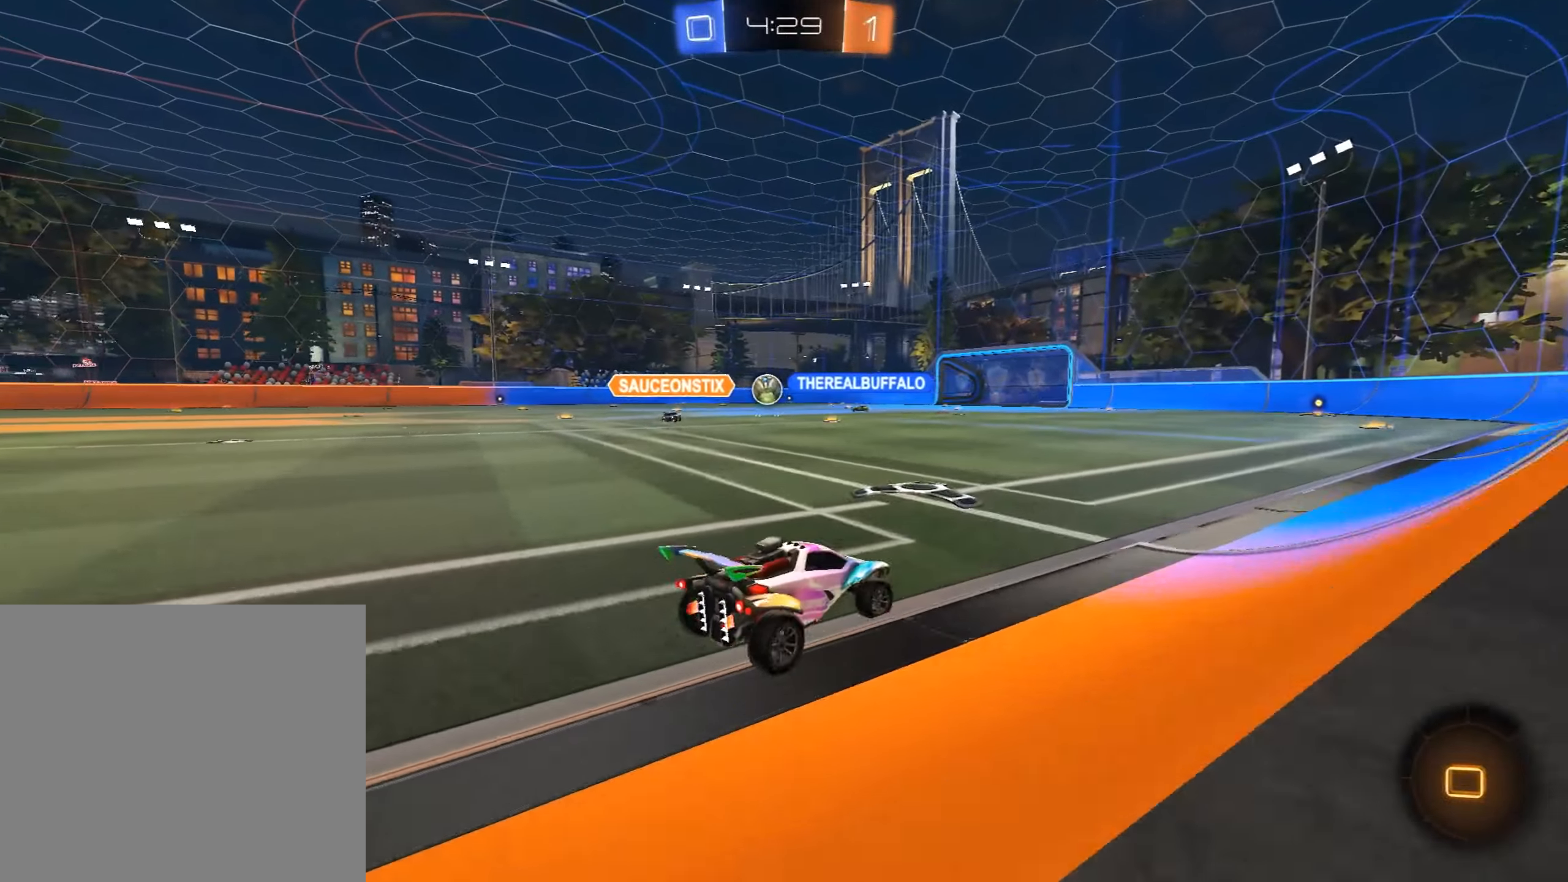
{"dt_ms": 493, "buttons": ["R2"], "left_stick": "center", "events": [[51, "CROSS", "down"], [119, "CROSS", "up"], [170, "CROSS", "down"], [306, "CROSS", "up"], [306, "left_stick", "center"], [374, "CIRCLE", "up"]]}
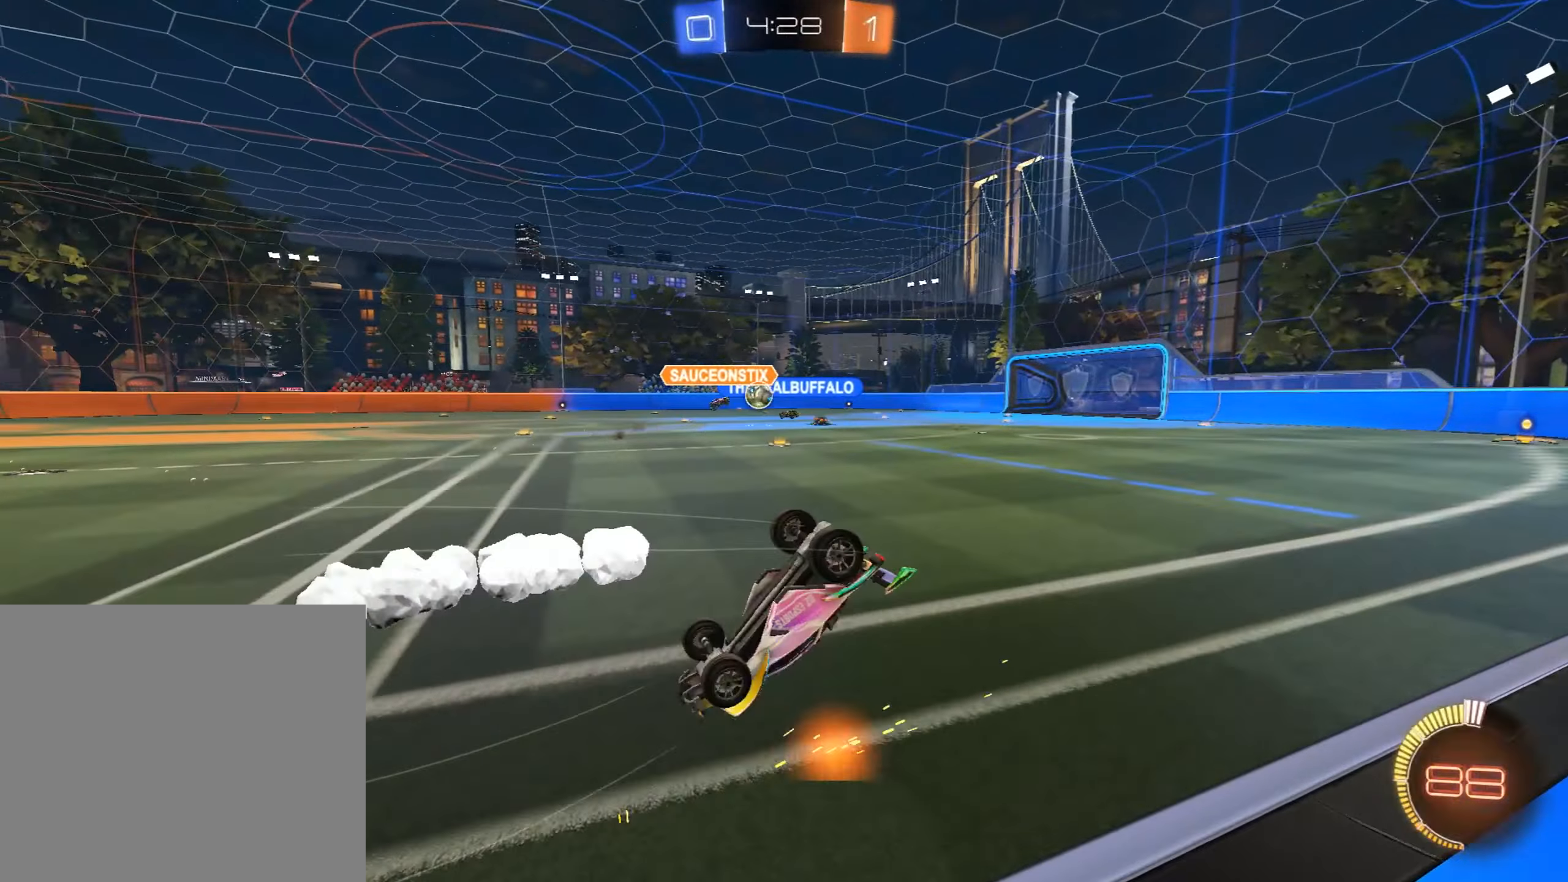
{"dt_ms": 510, "buttons": ["R2"], "left_stick": "center", "events": [[289, "TRIANGLE", "down"], [425, "TRIANGLE", "up"]]}
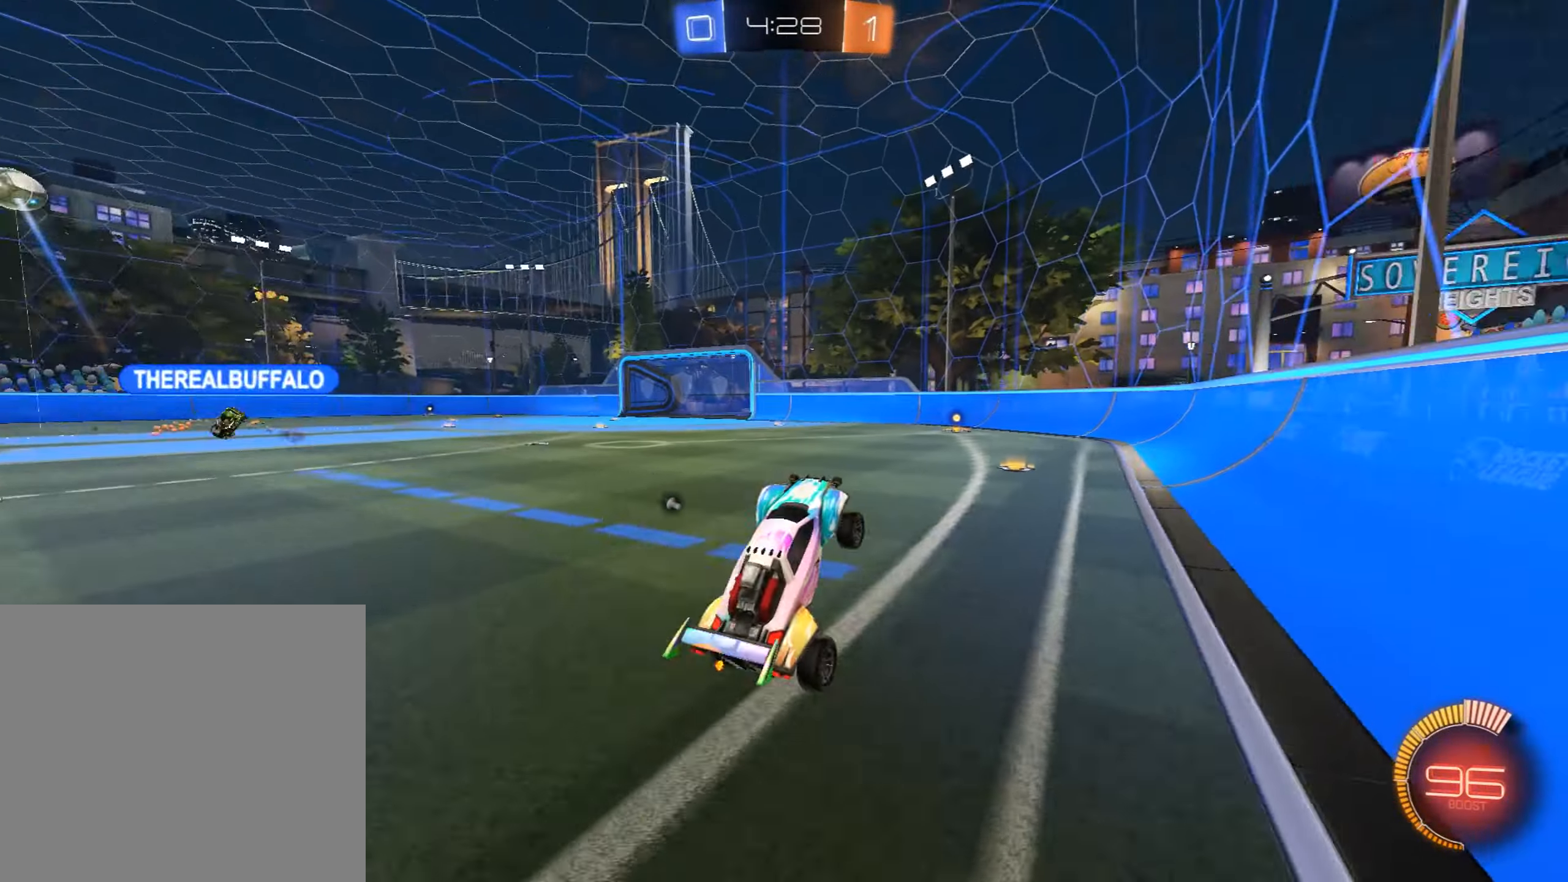
{"dt_ms": 493, "buttons": ["CIRCLE", "R2"], "left_stick": "down-left", "events": [[153, "left_stick", "right"], [204, "TRIANGLE", "down"], [323, "TRIANGLE", "up"], [357, "left_stick", "center"], [408, "left_stick", "down-left"], [459, "CIRCLE", "down"]]}
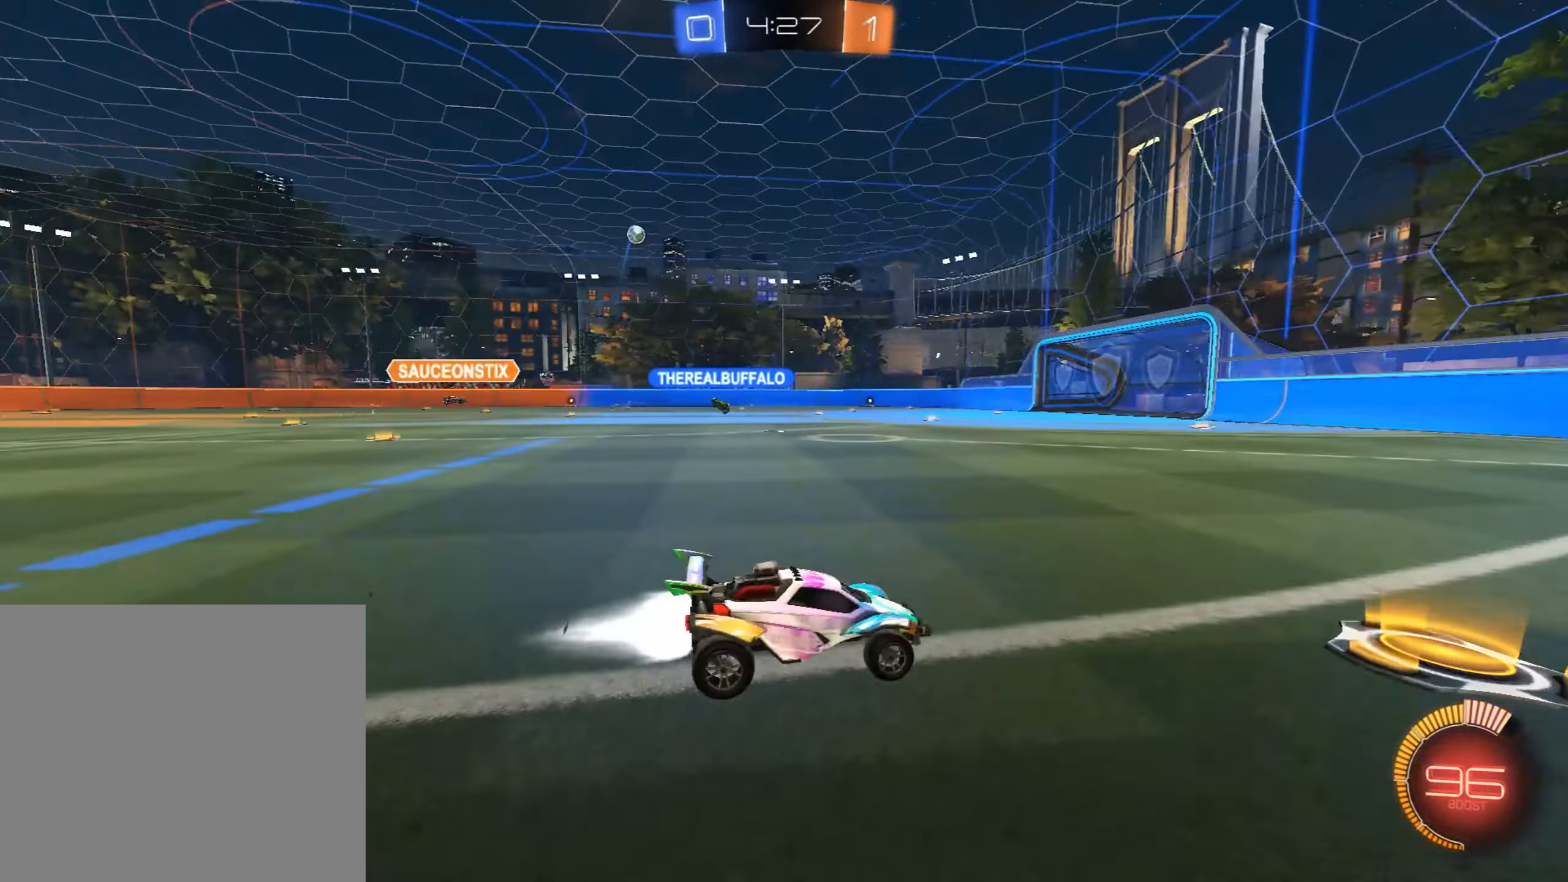
{"dt_ms": 510, "buttons": ["R2"], "left_stick": "down-left", "events": [[51, "CIRCLE", "up"]]}
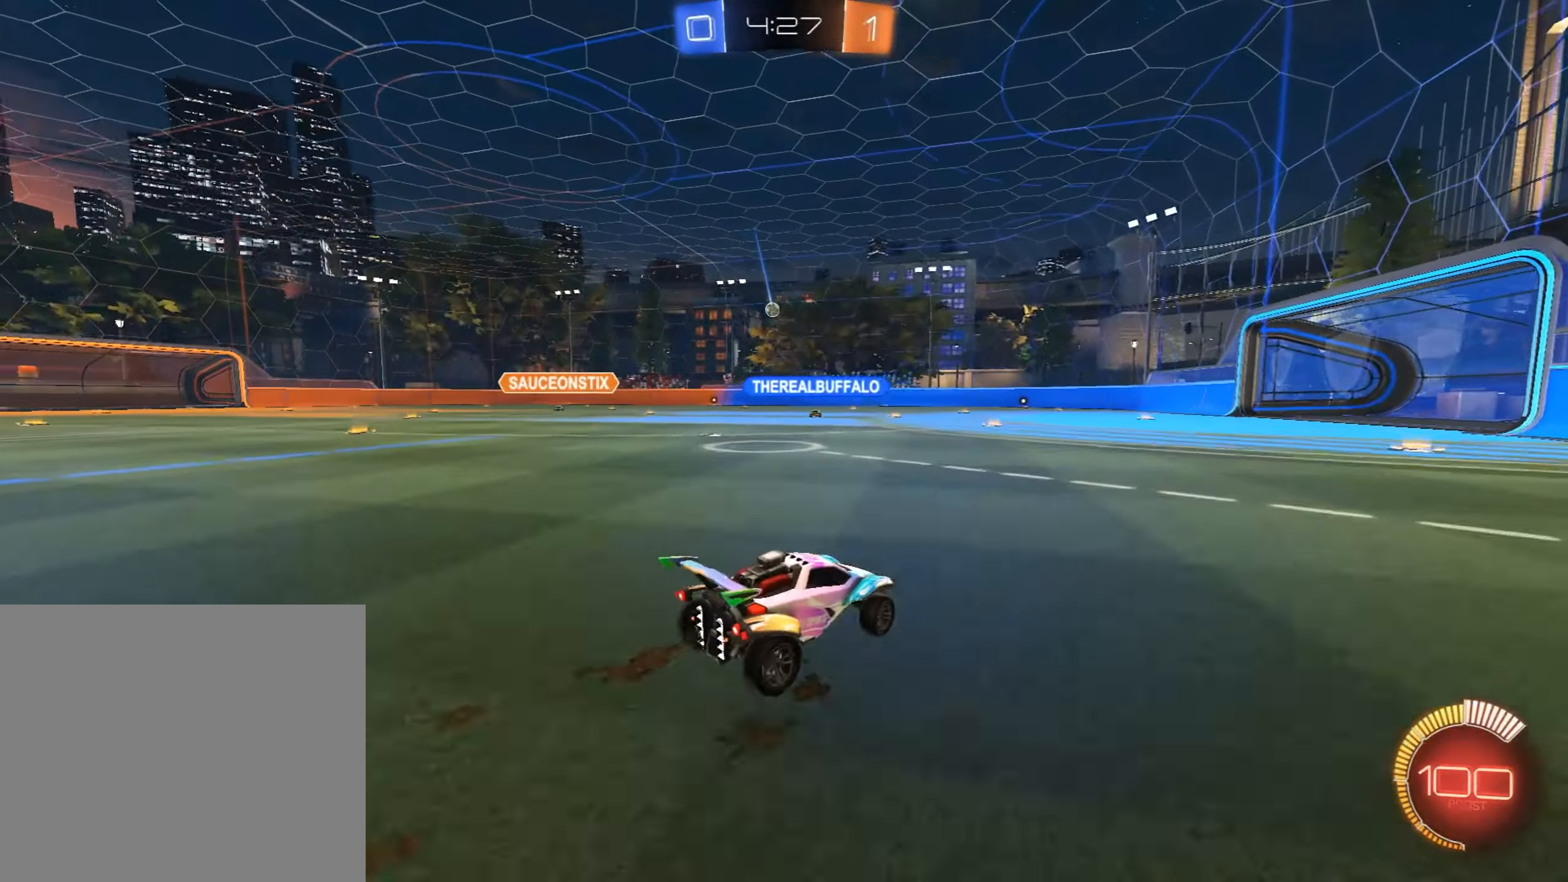
{"dt_ms": 493, "buttons": ["R2"], "left_stick": "center", "events": [[17, "left_stick", "center"]]}
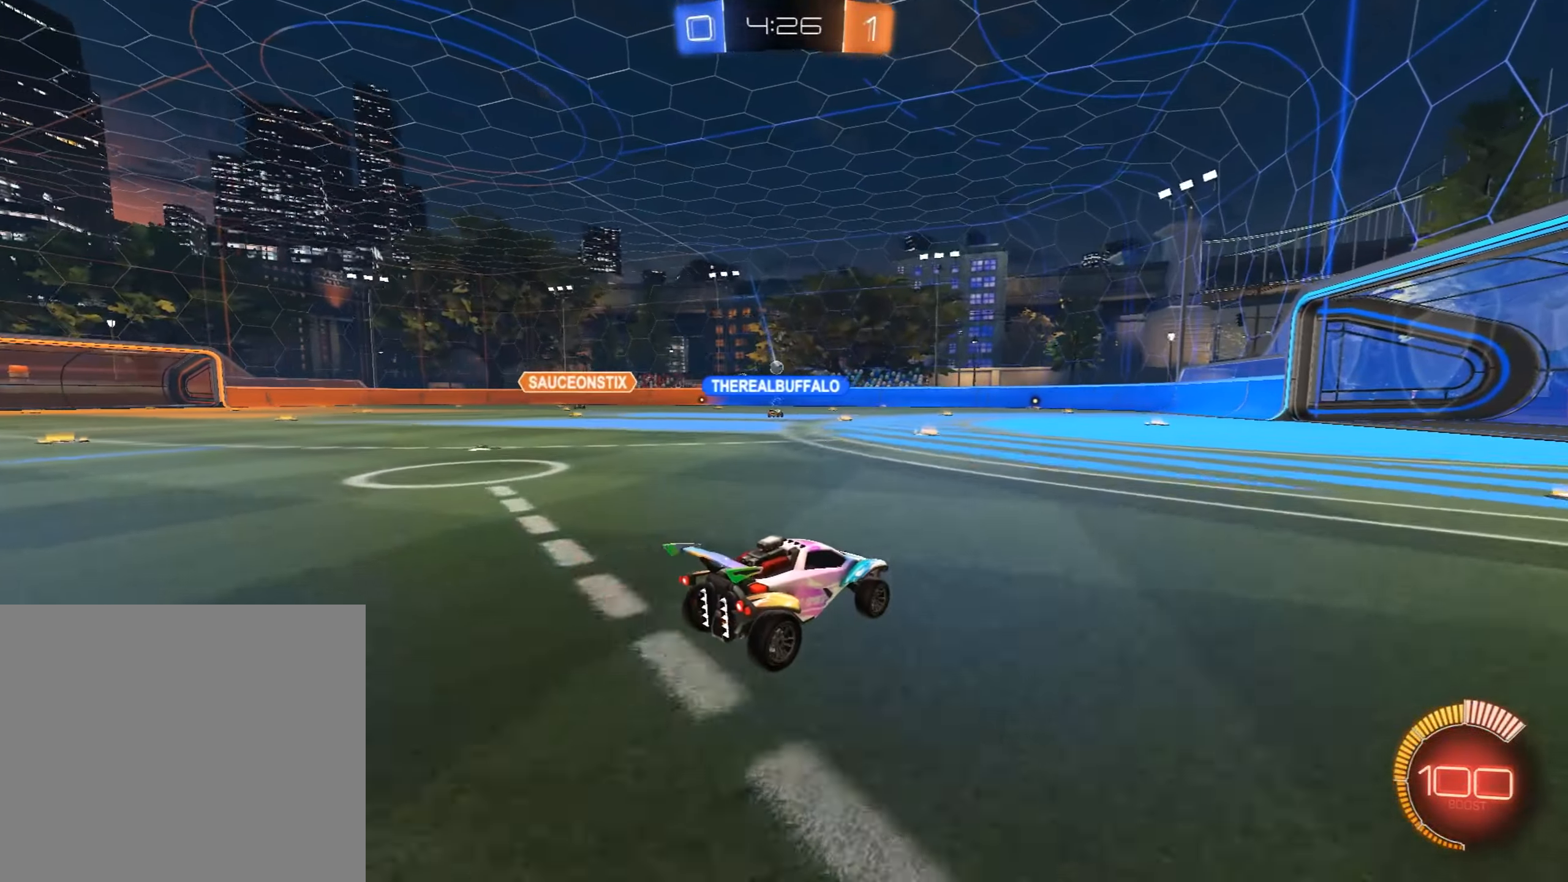
{"dt_ms": 493, "buttons": ["R2"], "left_stick": "center", "events": [[289, "left_stick", "left"], [459, "left_stick", "center"]]}
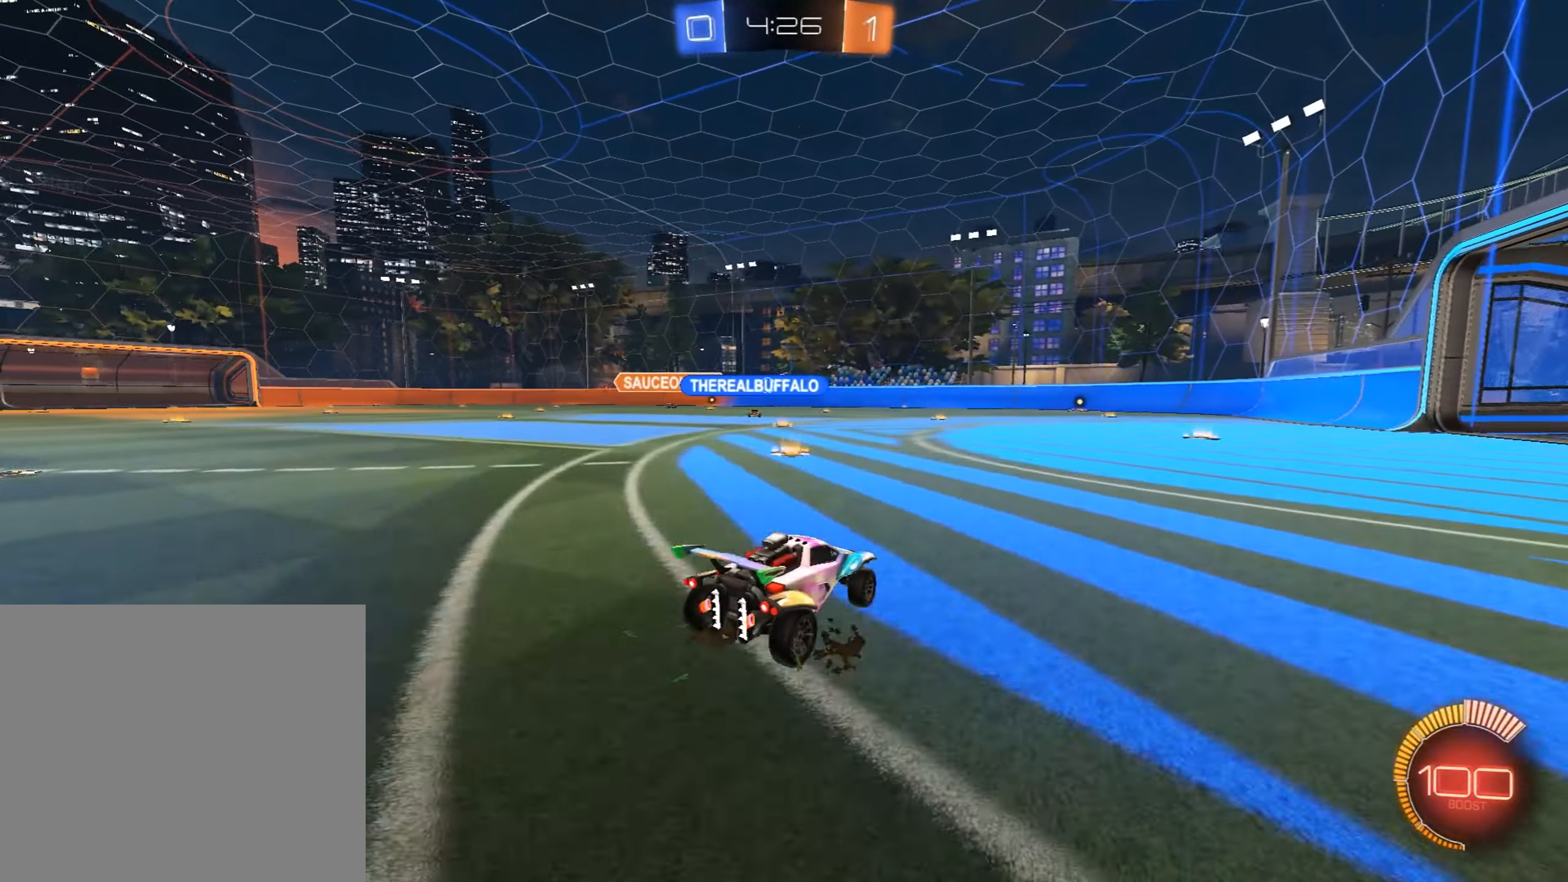
{"dt_ms": 510, "buttons": ["R2"], "left_stick": "left", "events": [[102, "left_stick", "up-right"], [323, "left_stick", "center"], [391, "left_stick", "left"]]}
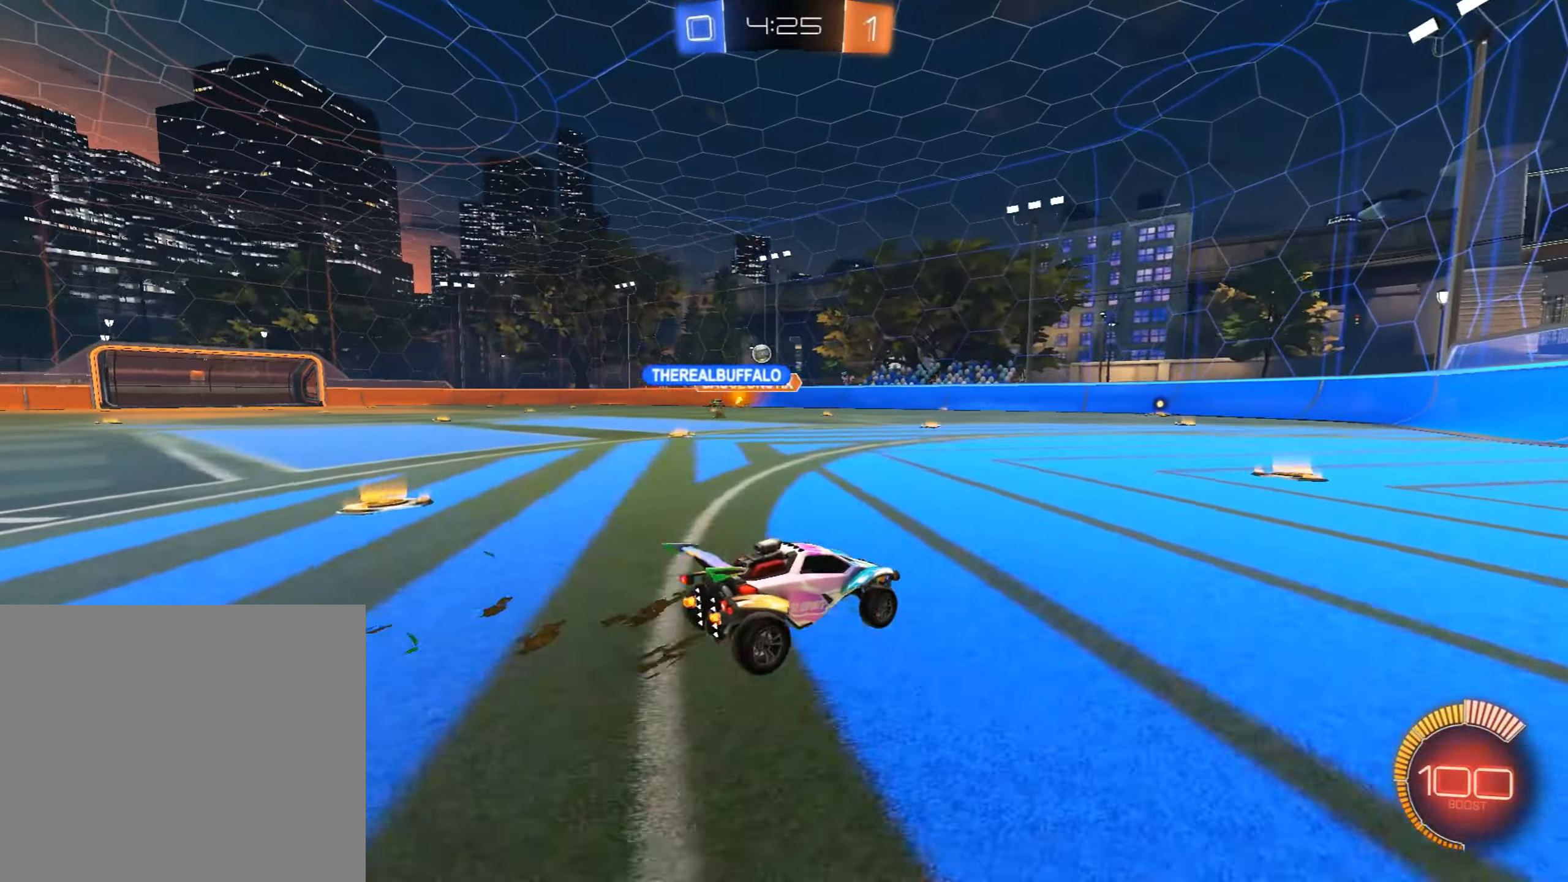
{"dt_ms": 493, "buttons": ["CIRCLE", "R2"], "left_stick": "left", "events": [[357, "CIRCLE", "down"]]}